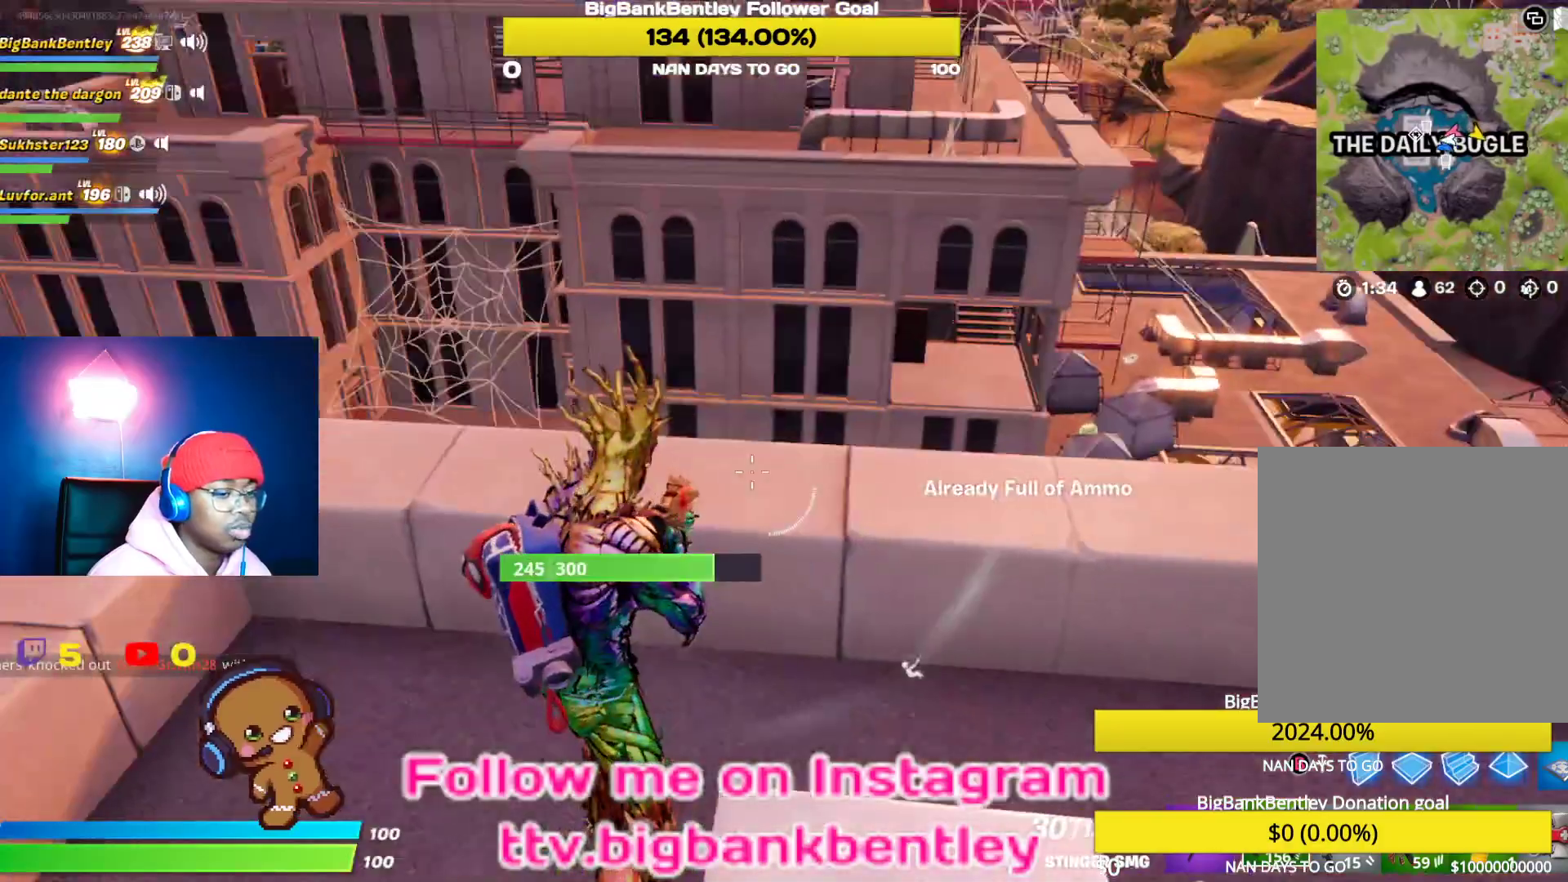
Gameplay with a controller (Xbox layout); each line is a JSON object with the inputs held at the frame after it. "events" lists button and stick changes between this image and that frame as [ms after this image, input, new state], when the widget could be followed in between.
{"buttons": [], "left_stick": "center", "right_stick": "center", "events": [[17, "right_stick", "center"], [33, "left_stick", "up"], [133, "right_stick", "left"], [233, "right_stick", "down-left"], [300, "left_stick", "up-right"], [350, "right_stick", "center"], [500, "left_stick", "center"]]}
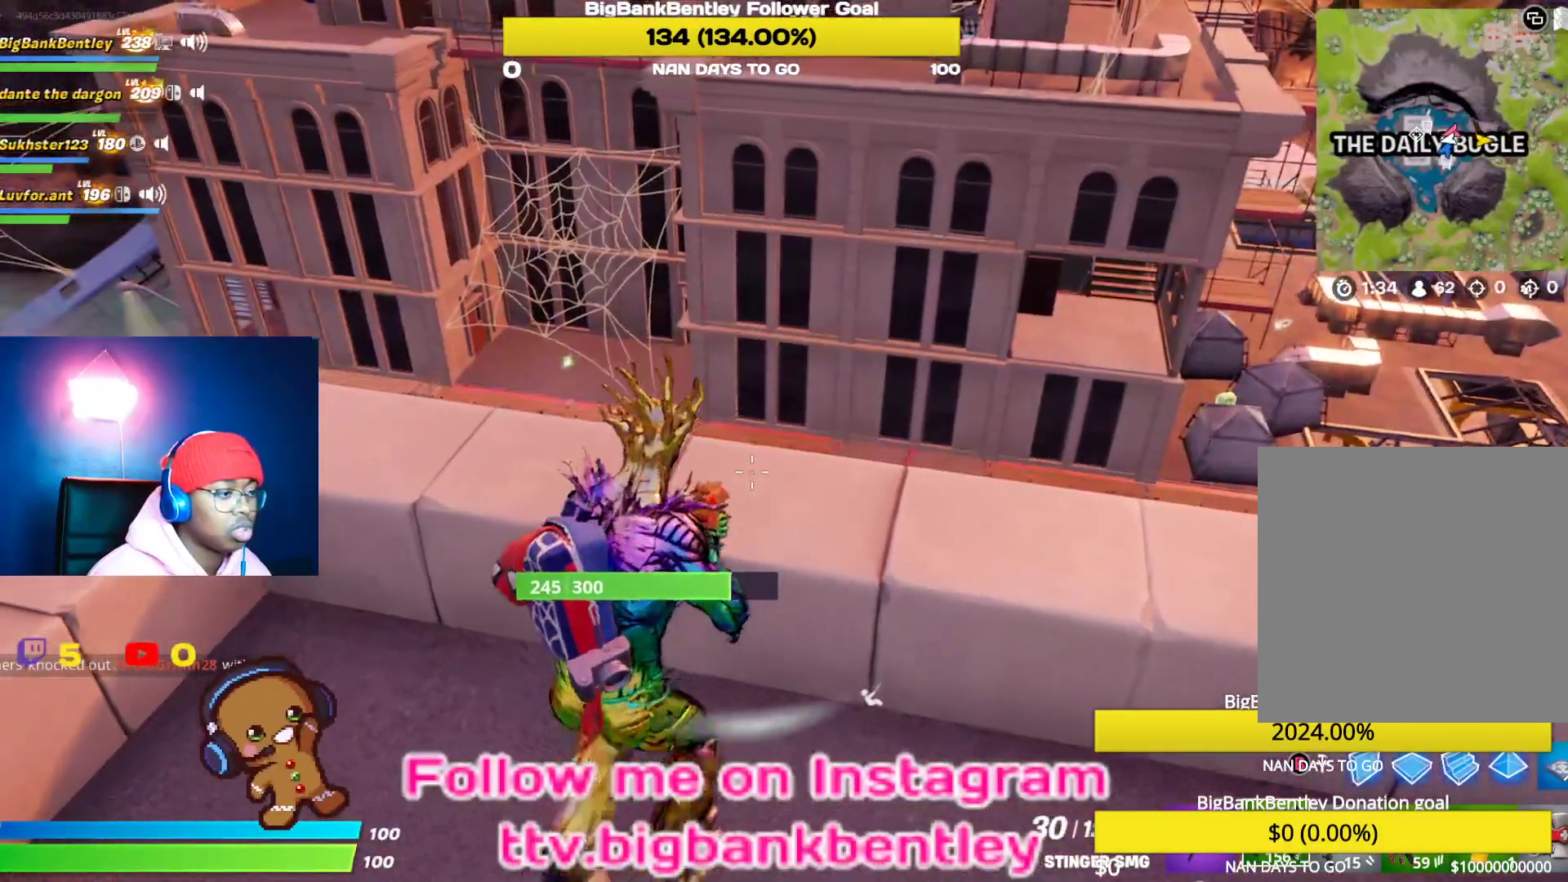
{"buttons": [], "left_stick": "up-right", "right_stick": "center", "events": [[267, "A", "down"], [367, "left_stick", "up"], [383, "A", "up"], [433, "left_stick", "up-right"]]}
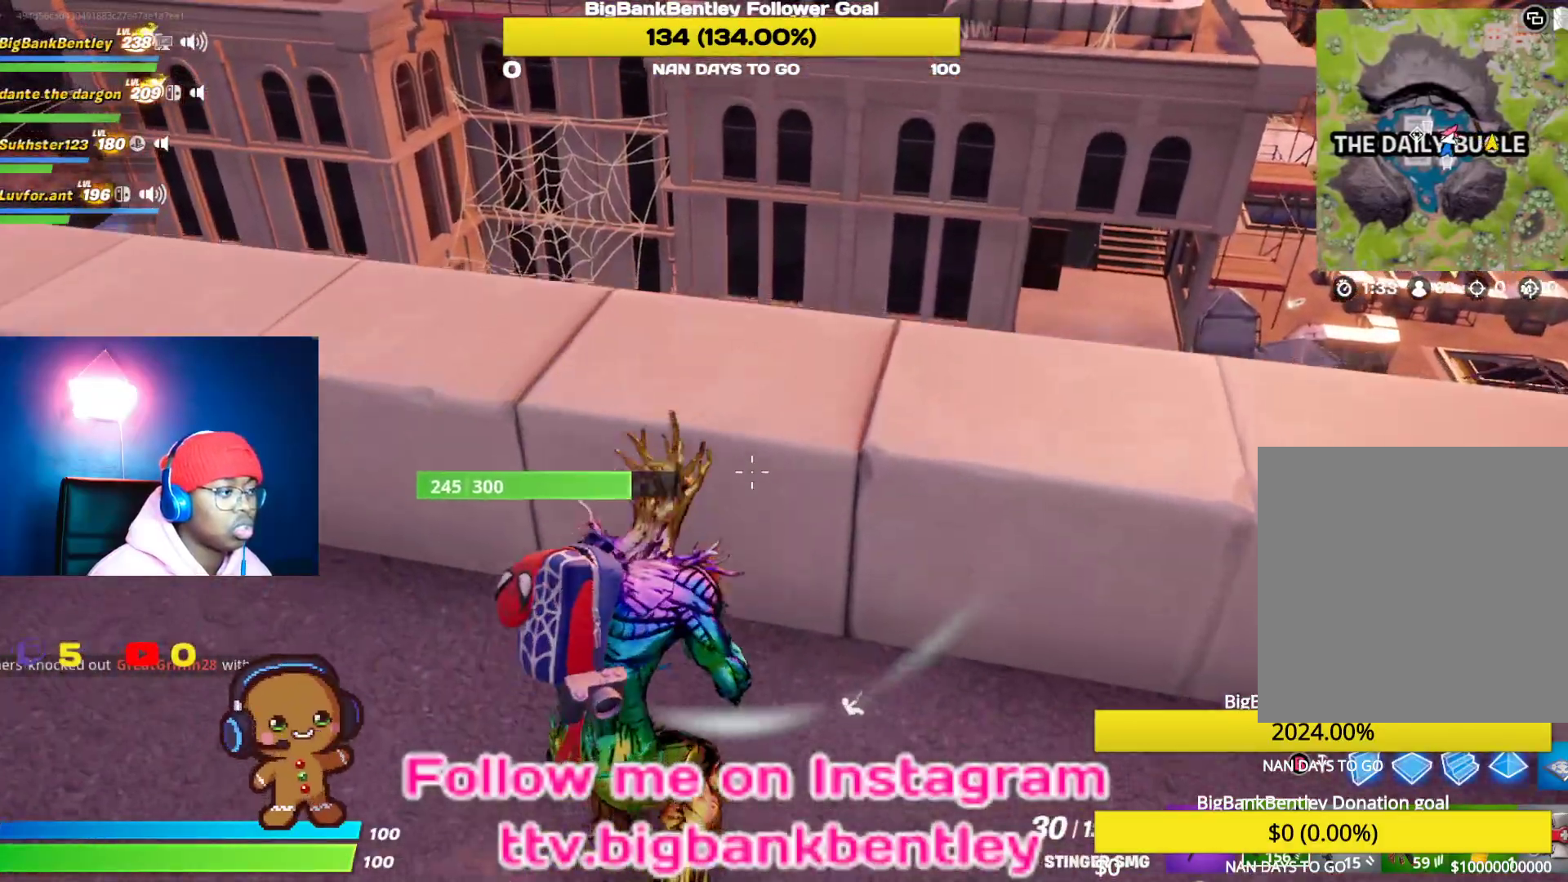
{"buttons": [], "left_stick": "down-right", "right_stick": "center", "events": [[50, "right_stick", "left"], [250, "left_stick", "down-right"], [450, "right_stick", "center"]]}
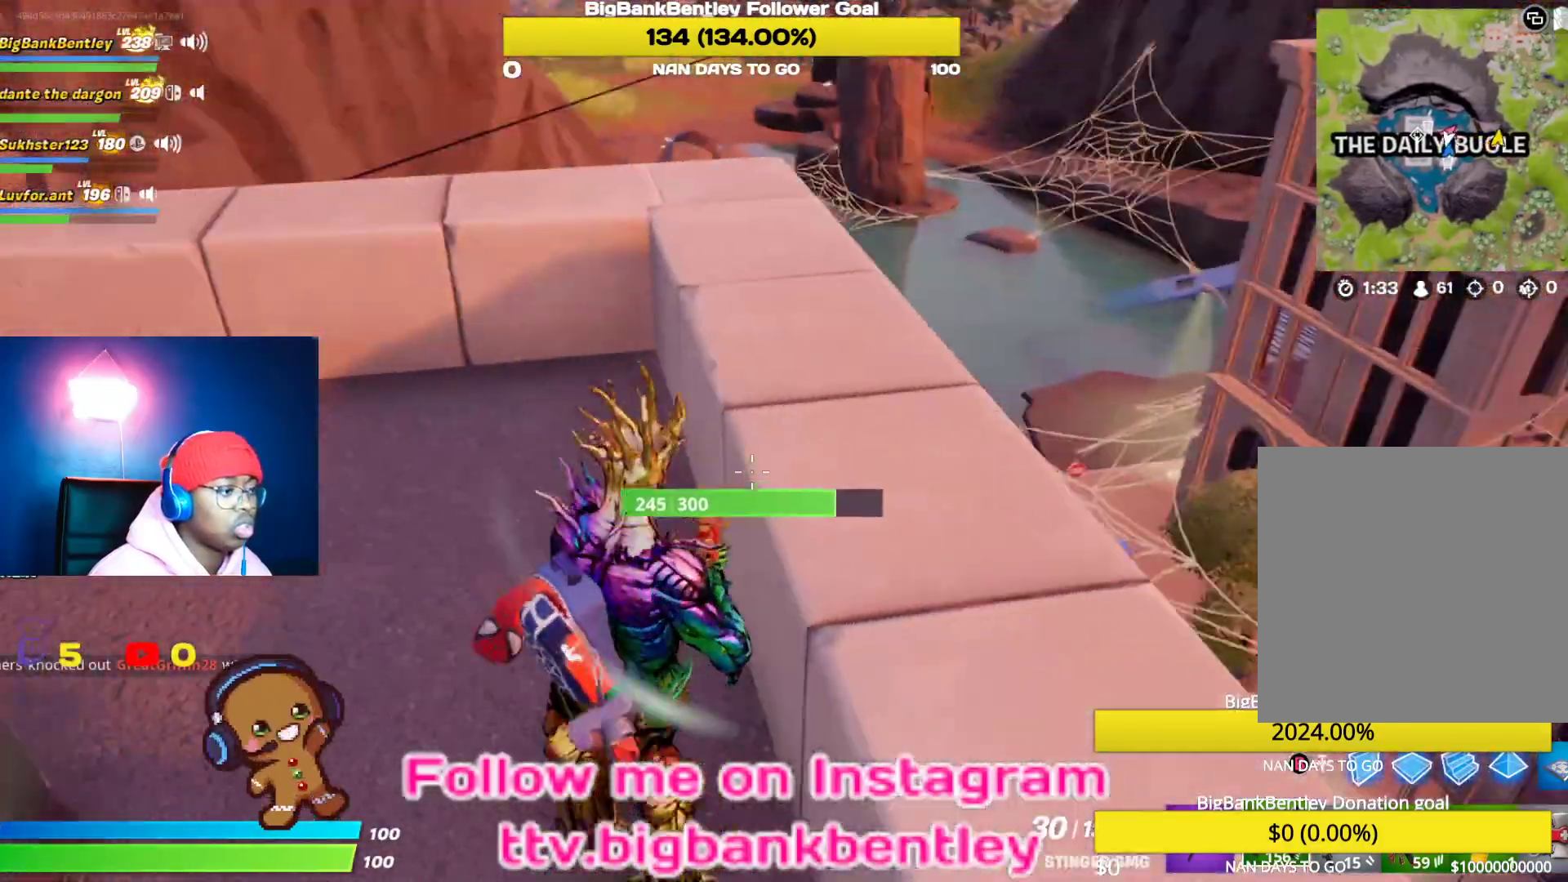
{"buttons": [], "left_stick": "right", "right_stick": "center", "events": [[33, "left_stick", "center"], [117, "A", "down"], [167, "A", "up"], [350, "left_stick", "right"]]}
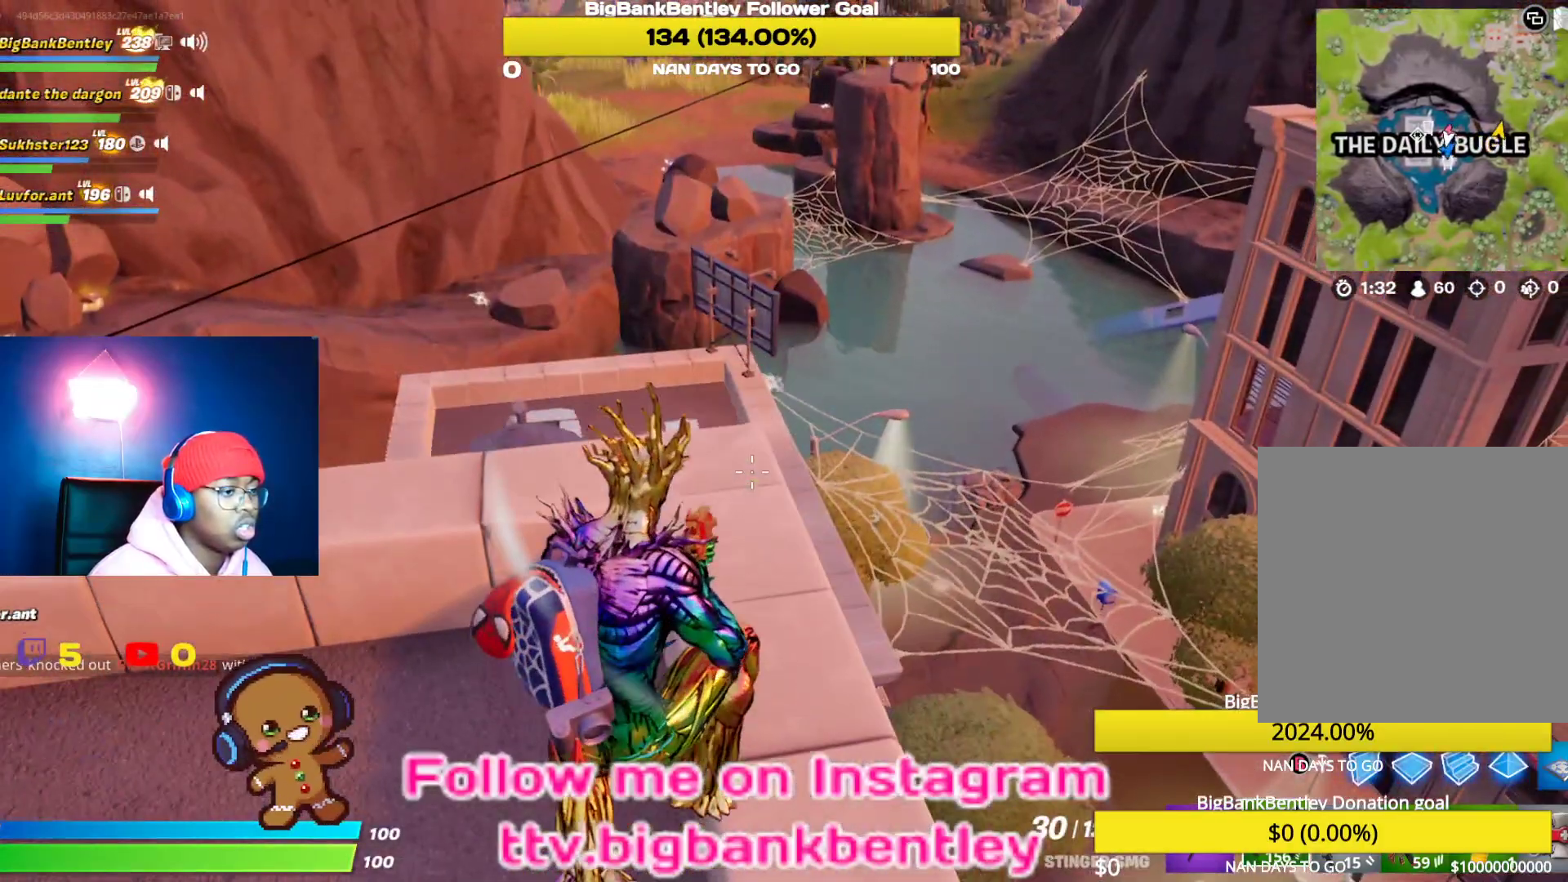
{"buttons": [], "left_stick": "up-right", "right_stick": "center", "events": [[17, "left_stick", "up-right"], [167, "right_stick", "right"], [483, "right_stick", "center"]]}
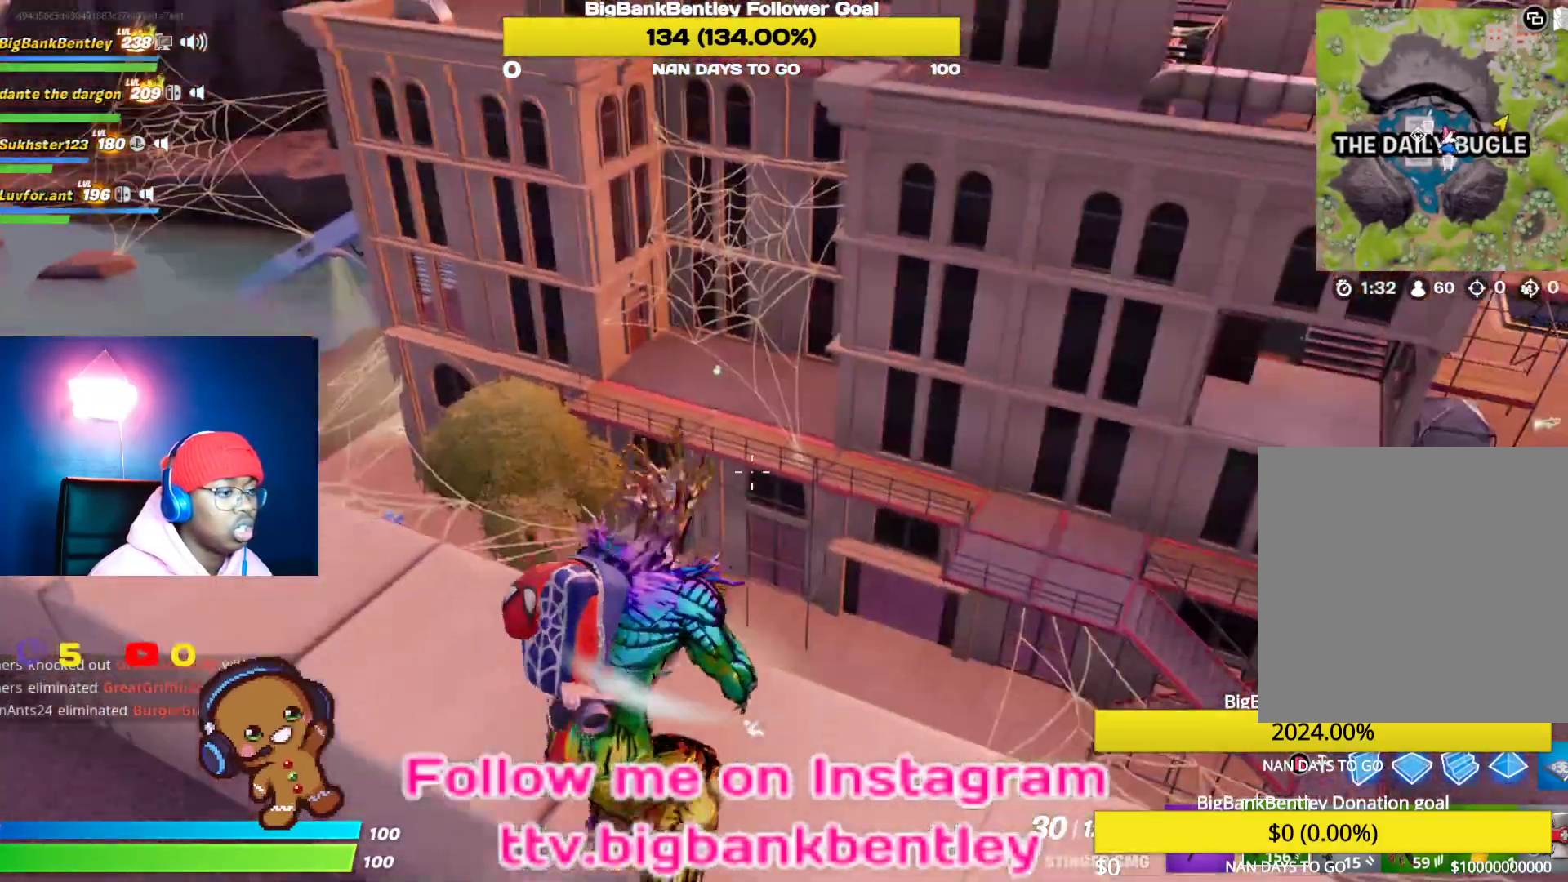
{"buttons": [], "left_stick": "right", "right_stick": "center", "events": [[83, "right_stick", "down"], [100, "left_stick", "center"], [417, "right_stick", "center"], [433, "left_stick", "right"]]}
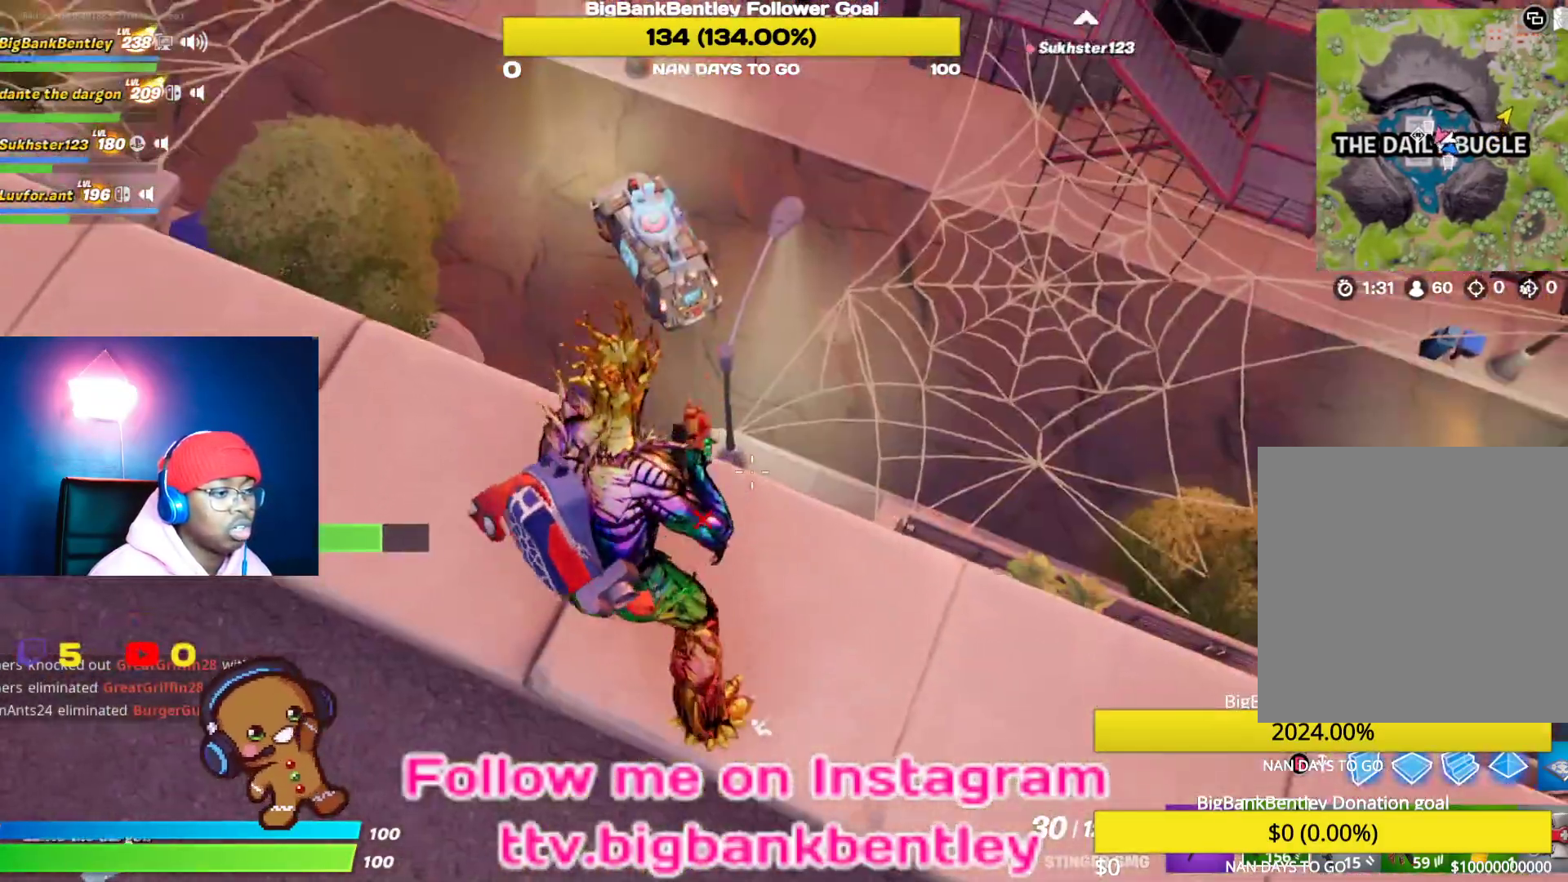
{"buttons": [], "left_stick": "center", "right_stick": "down", "events": [[300, "left_stick", "center"], [317, "right_stick", "down"]]}
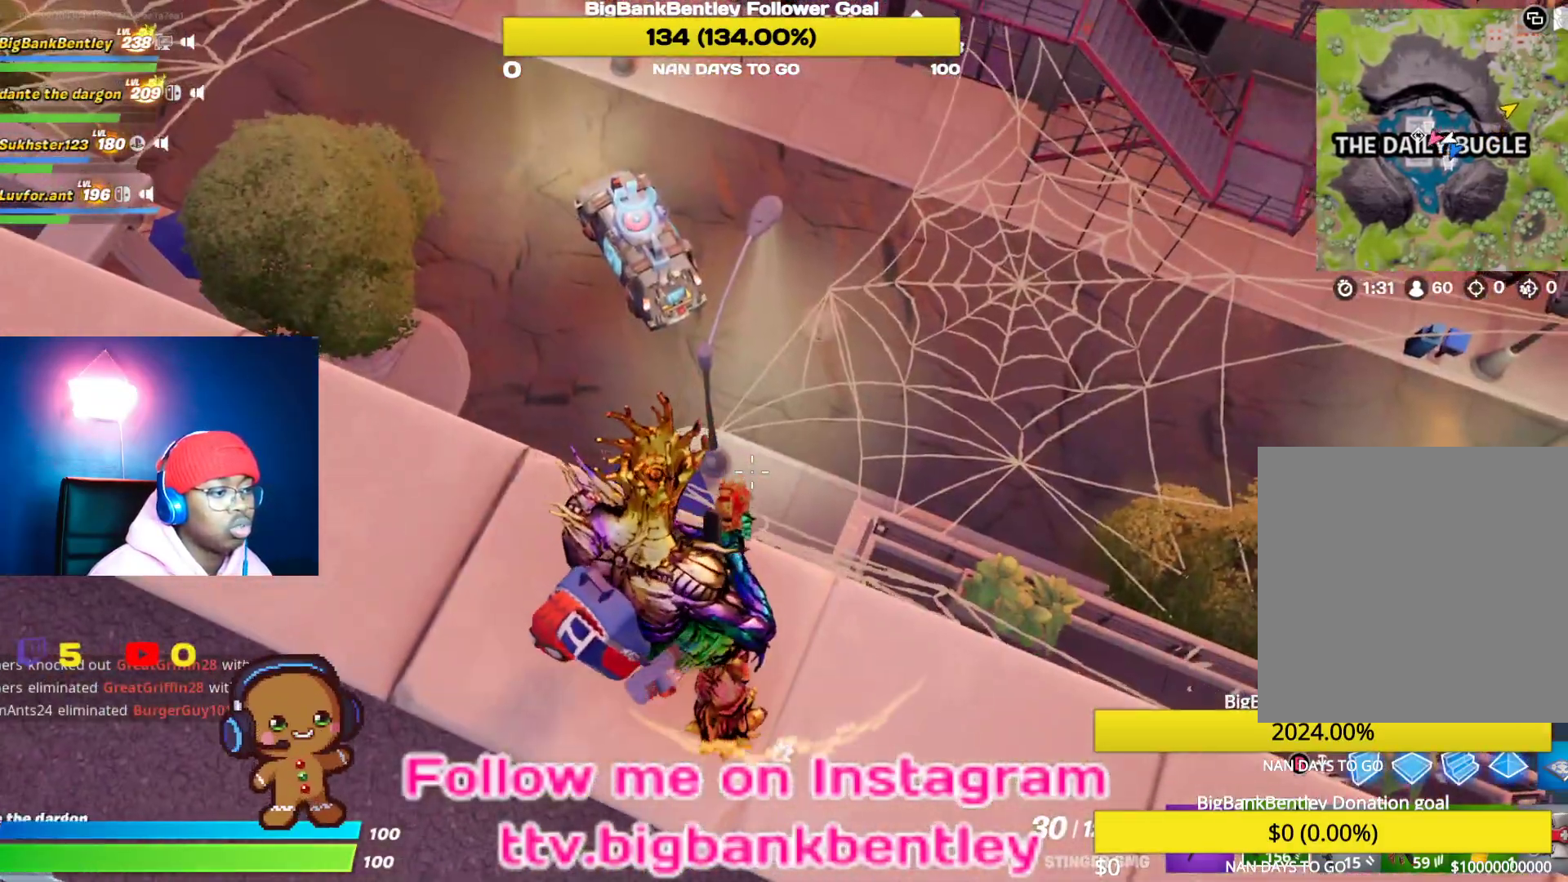
{"buttons": [], "left_stick": "center", "right_stick": "center", "events": [[33, "left_stick", "right"], [133, "right_stick", "down-right"], [150, "left_stick", "up-right"], [350, "right_stick", "center"], [367, "left_stick", "center"]]}
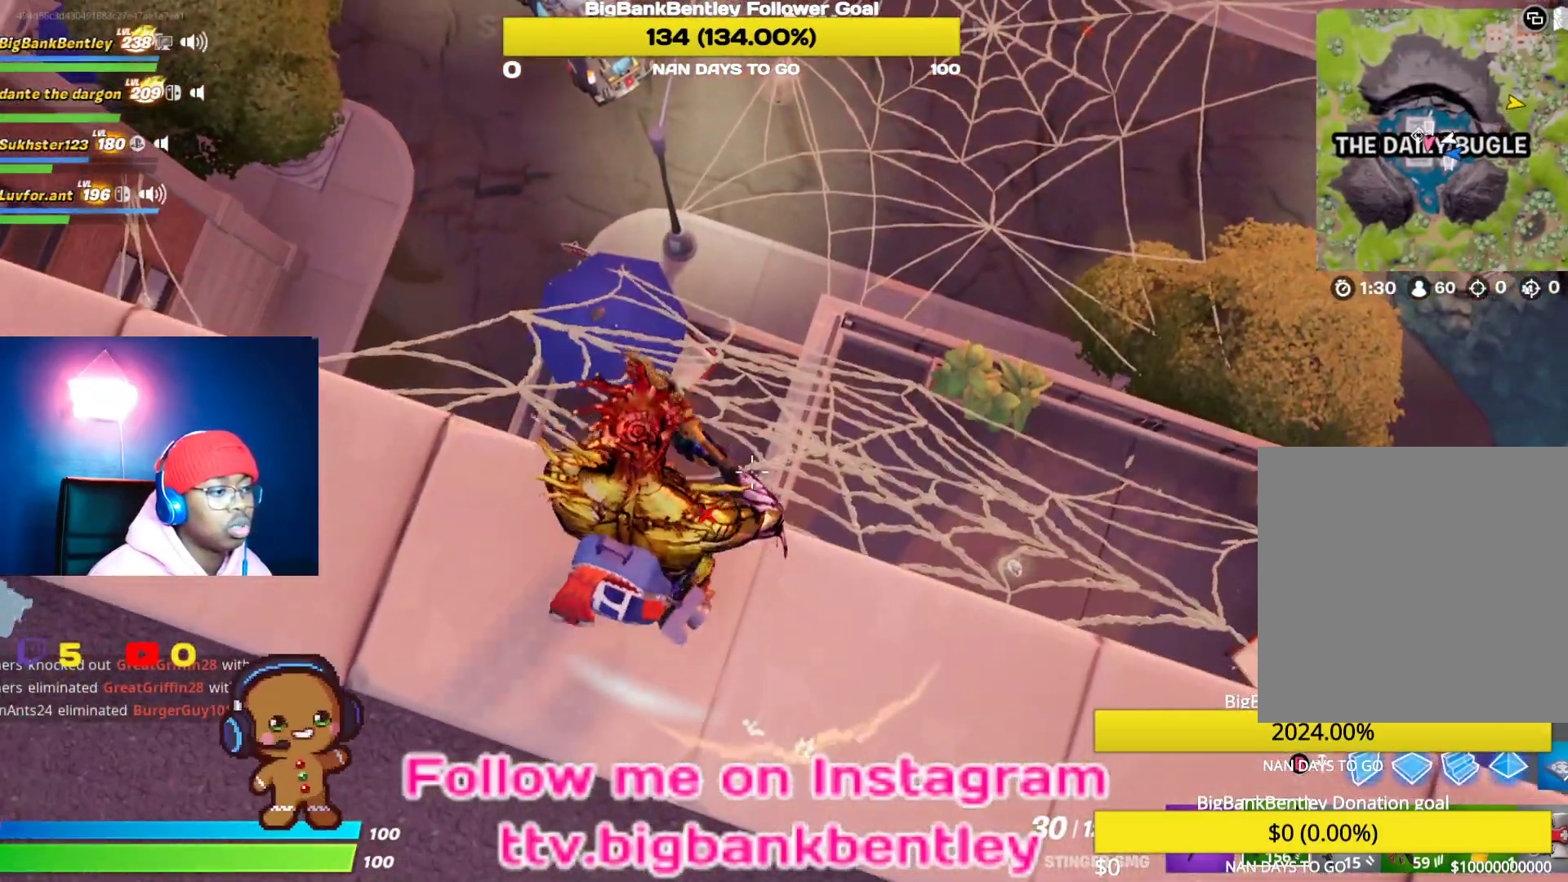
{"buttons": [], "left_stick": "center", "right_stick": "up", "events": [[17, "left_stick", "up-right"], [267, "left_stick", "up"], [433, "left_stick", "center"], [433, "right_stick", "up"]]}
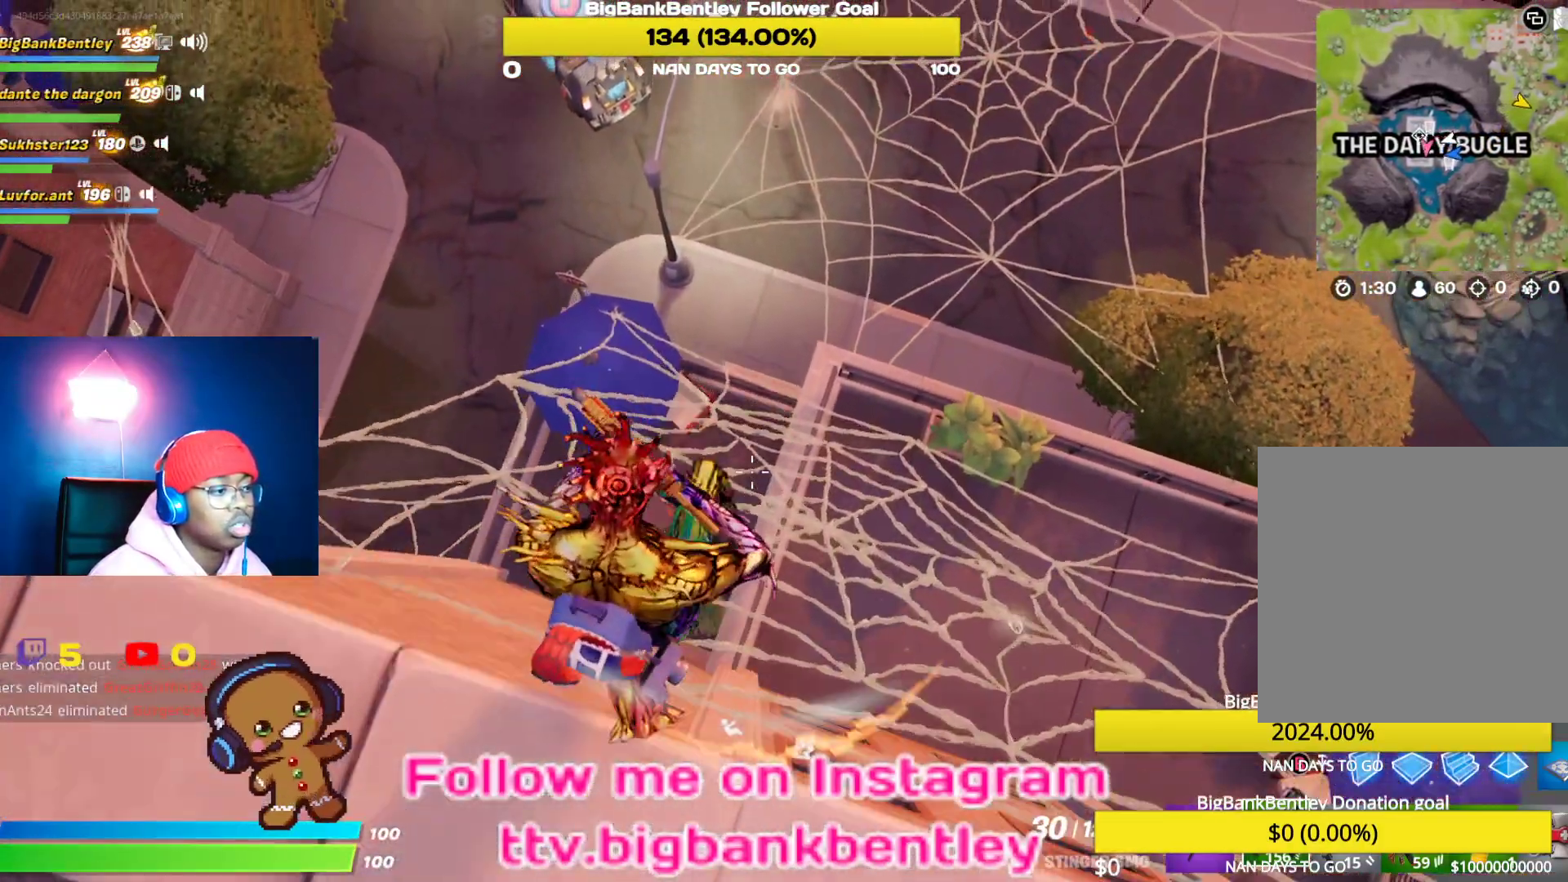
{"buttons": [], "left_stick": "up-left", "right_stick": "up-left", "events": [[233, "left_stick", "up"], [400, "right_stick", "up-left"], [450, "left_stick", "up-left"]]}
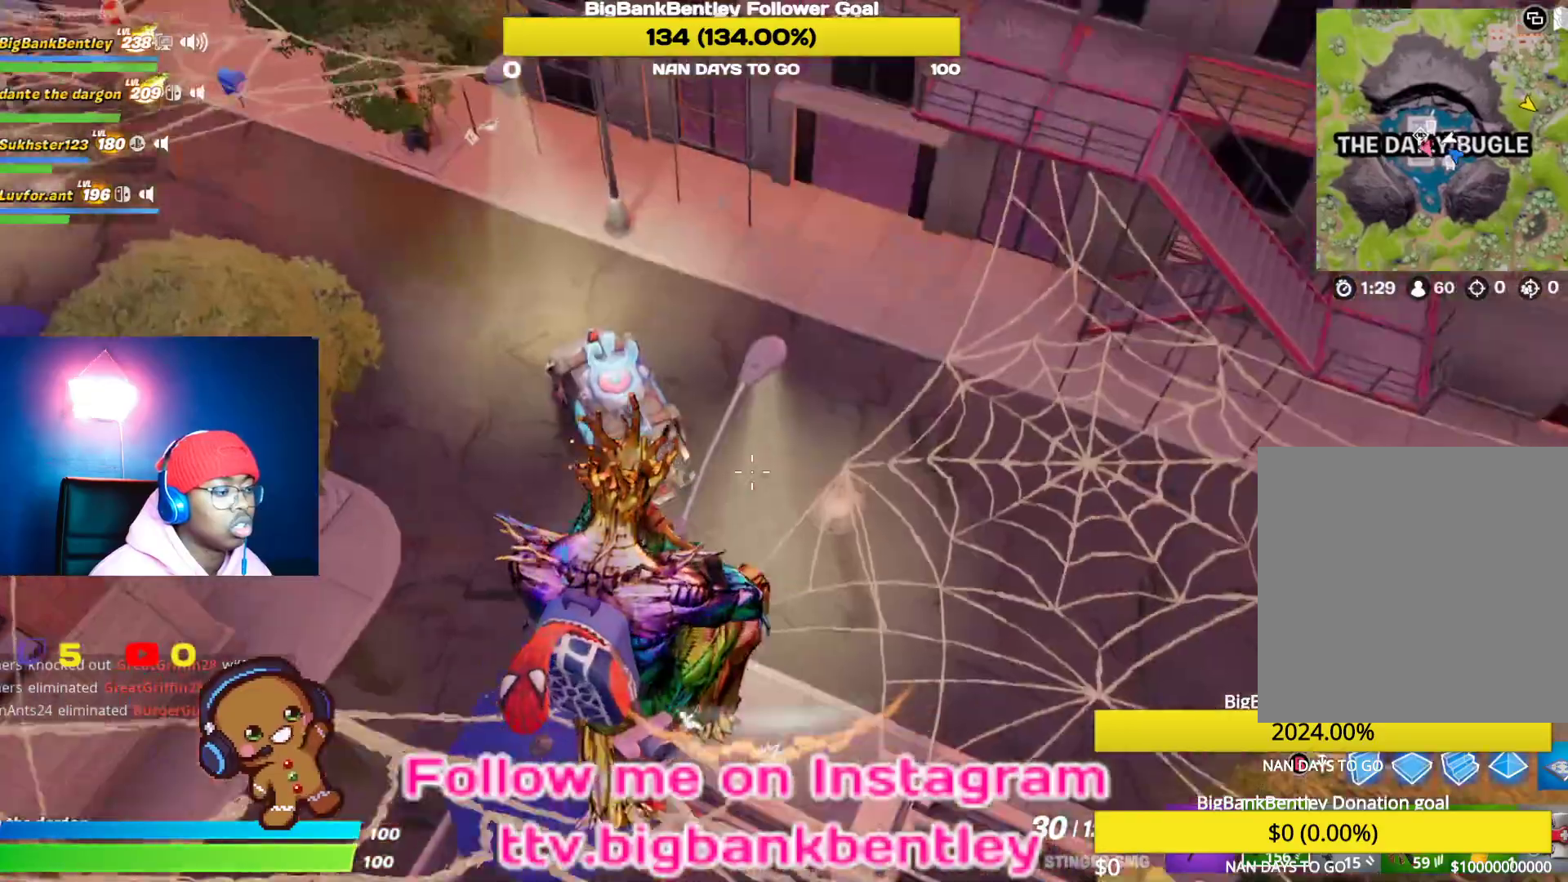
{"buttons": [], "left_stick": "up", "right_stick": "up", "events": [[83, "left_stick", "left"], [100, "right_stick", "center"], [267, "right_stick", "up-left"], [283, "left_stick", "up-left"], [333, "right_stick", "up"], [450, "left_stick", "up"]]}
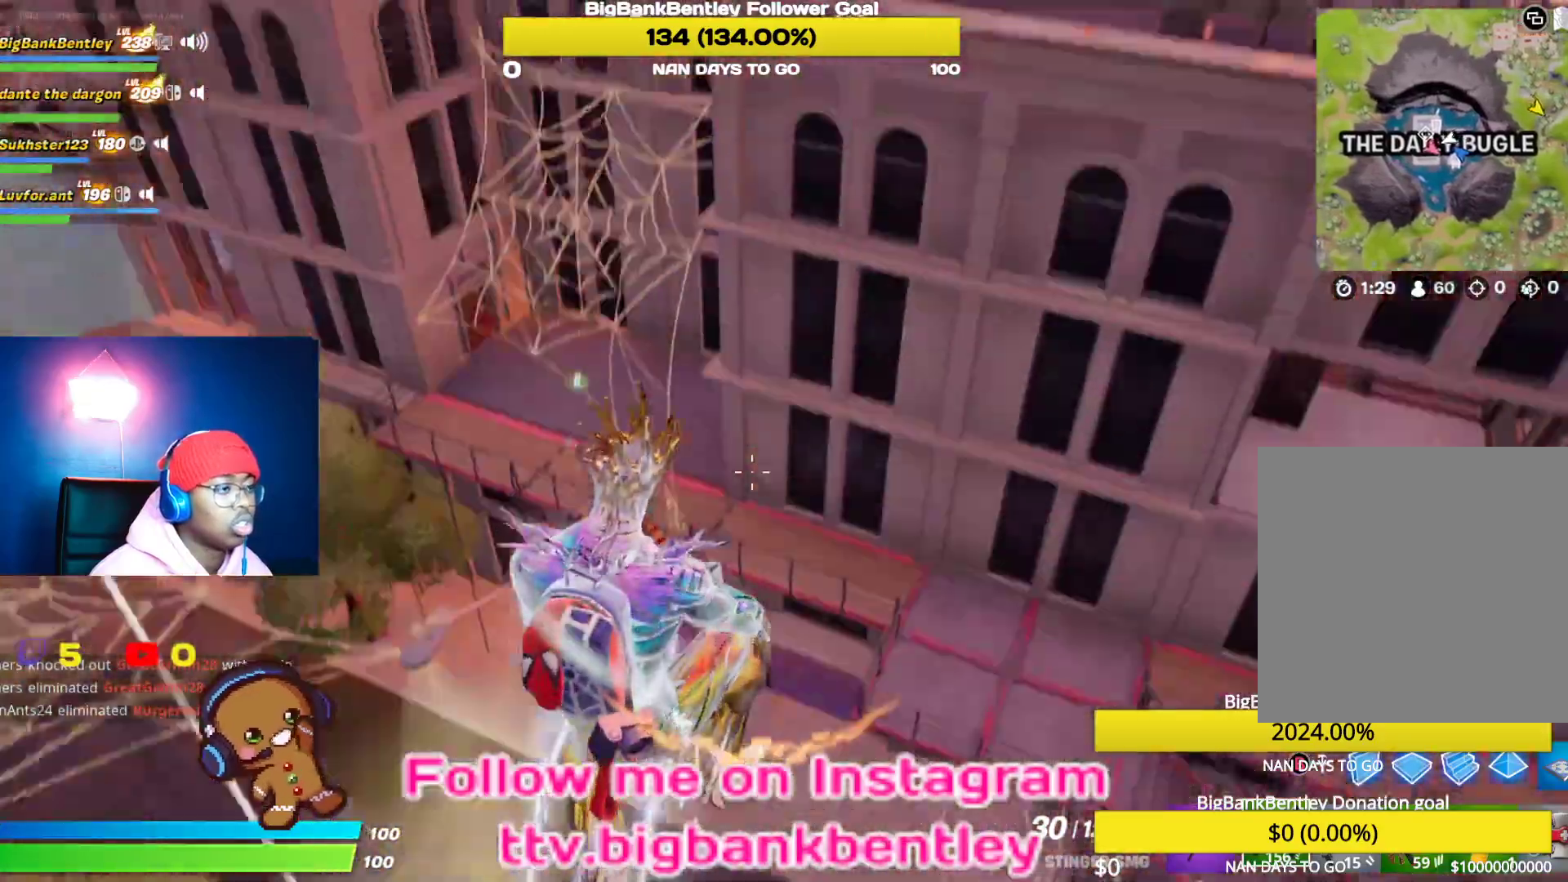
{"buttons": [], "left_stick": "up-right", "right_stick": "center", "events": [[117, "left_stick", "up-left"], [117, "right_stick", "center"], [417, "left_stick", "up-right"]]}
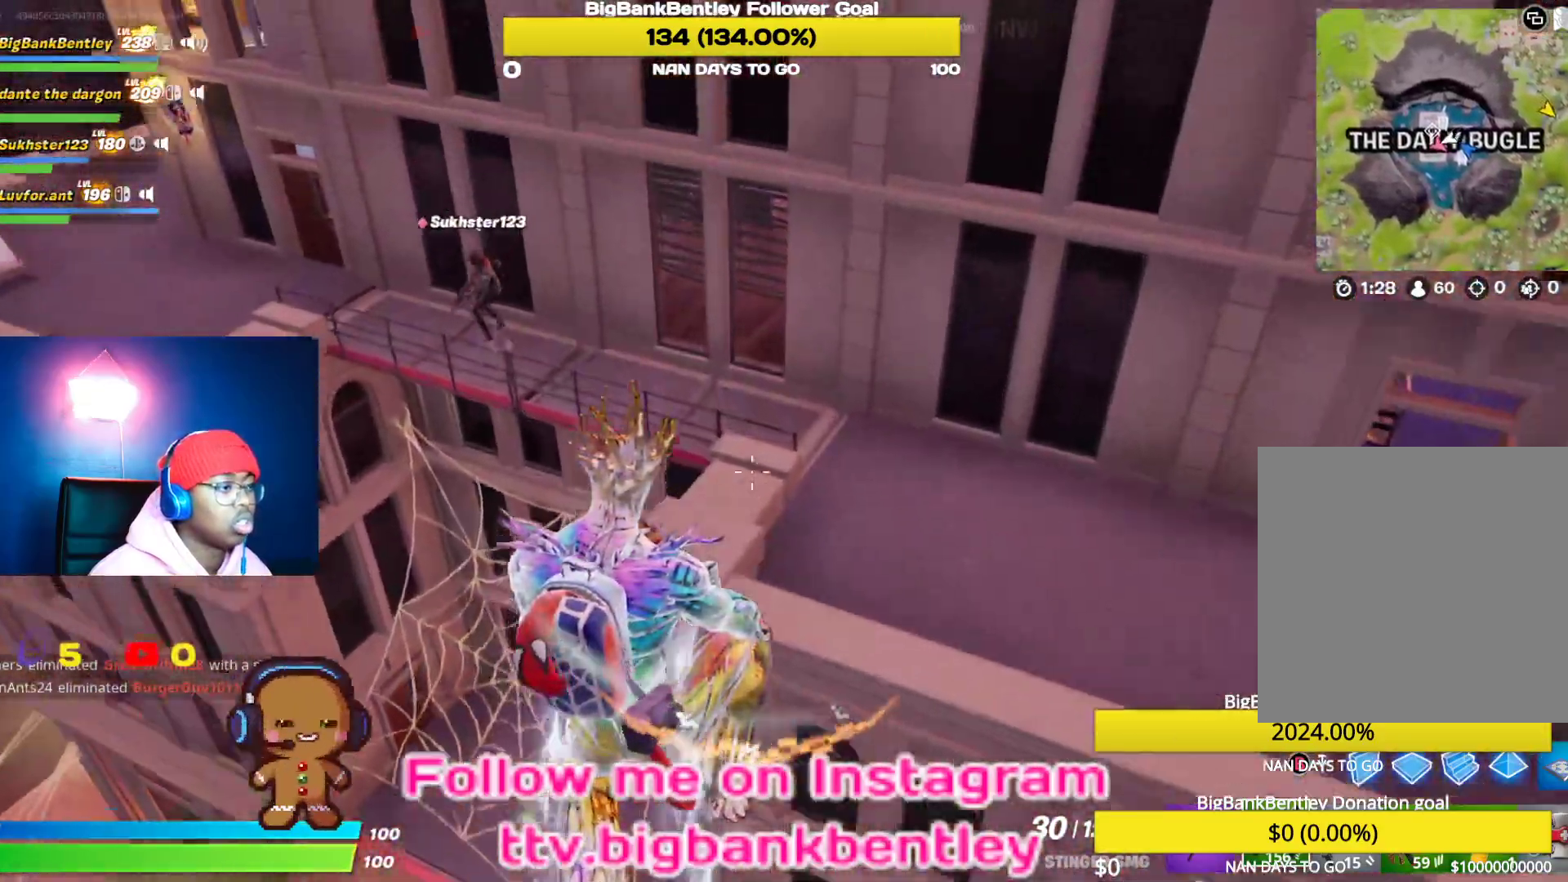
{"buttons": [], "left_stick": "up-left", "right_stick": "up-left", "events": [[117, "left_stick", "right"], [167, "right_stick", "right"], [300, "right_stick", "left"], [383, "left_stick", "up-left"], [417, "right_stick", "up-left"]]}
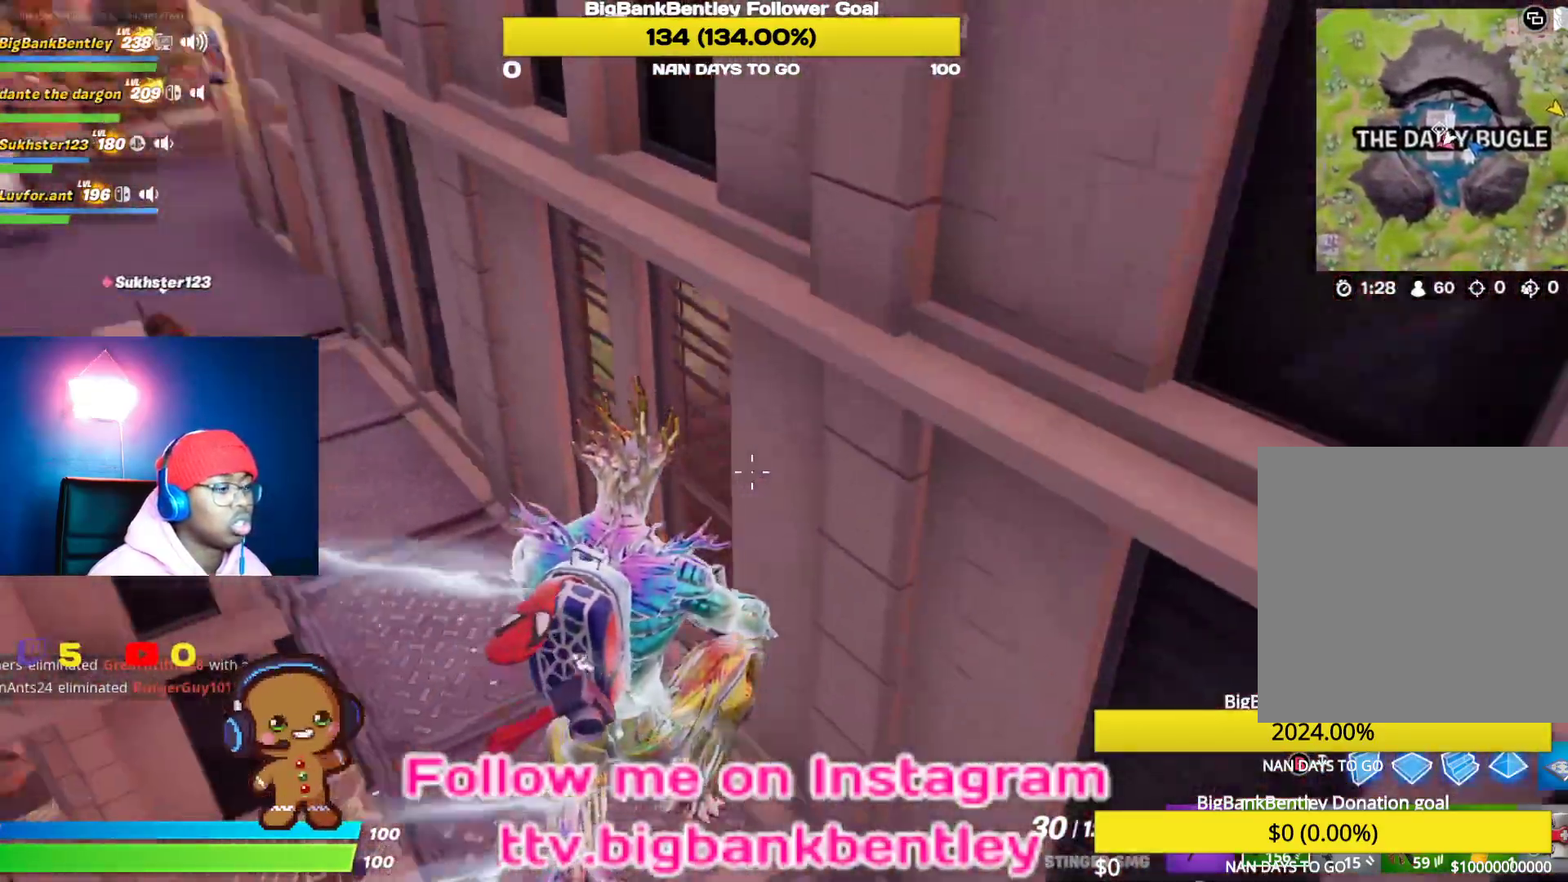
{"buttons": [], "left_stick": "up", "right_stick": "down-left", "events": [[233, "left_stick", "up"], [483, "right_stick", "down-left"]]}
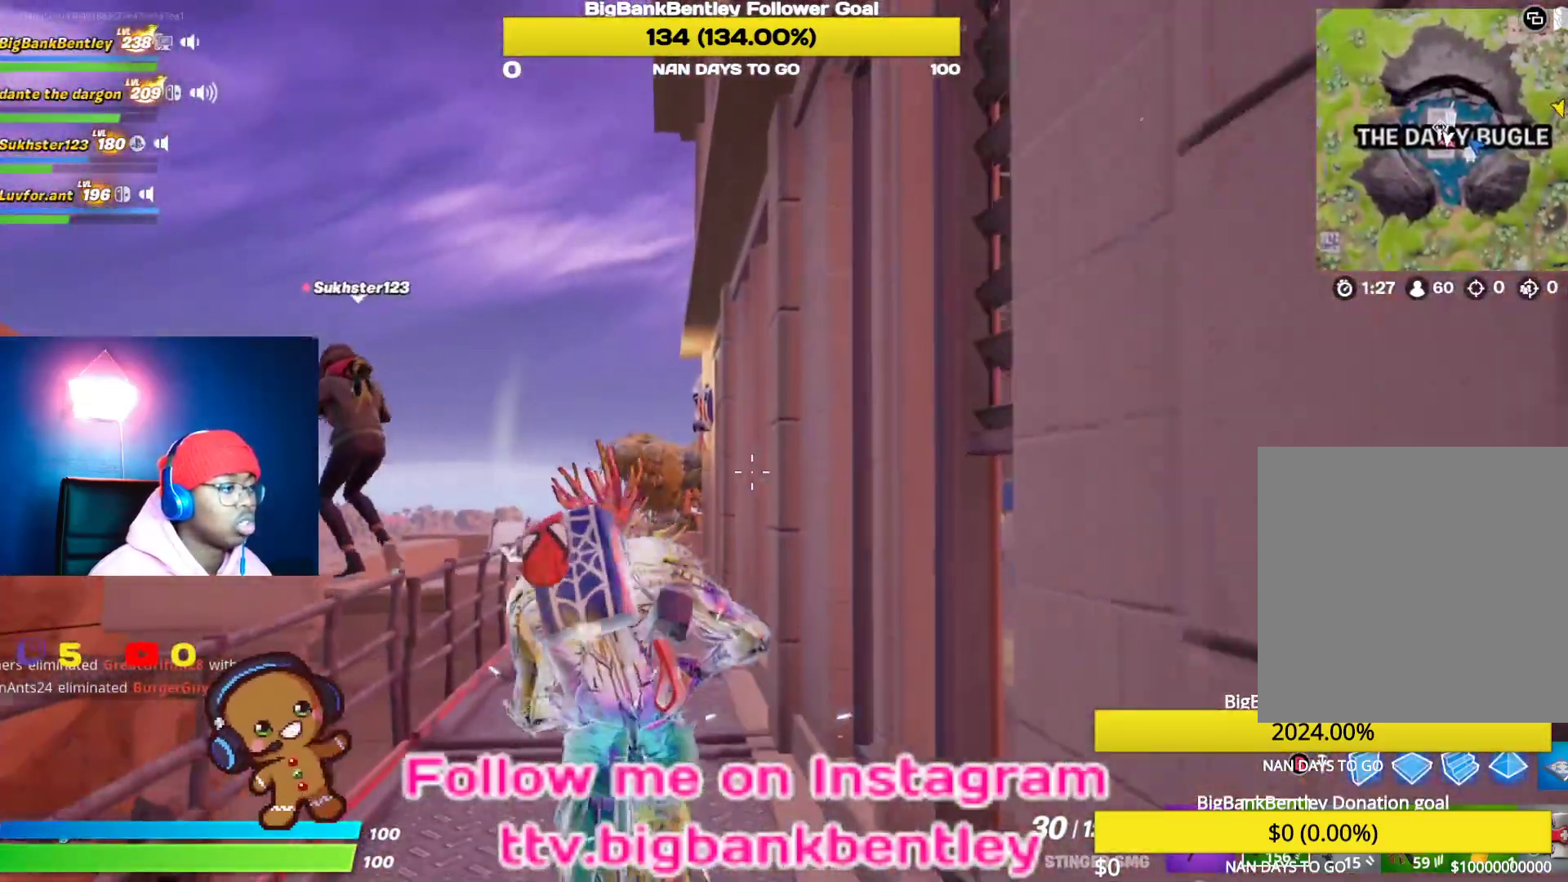
{"buttons": [], "left_stick": "up", "right_stick": "down-left", "events": []}
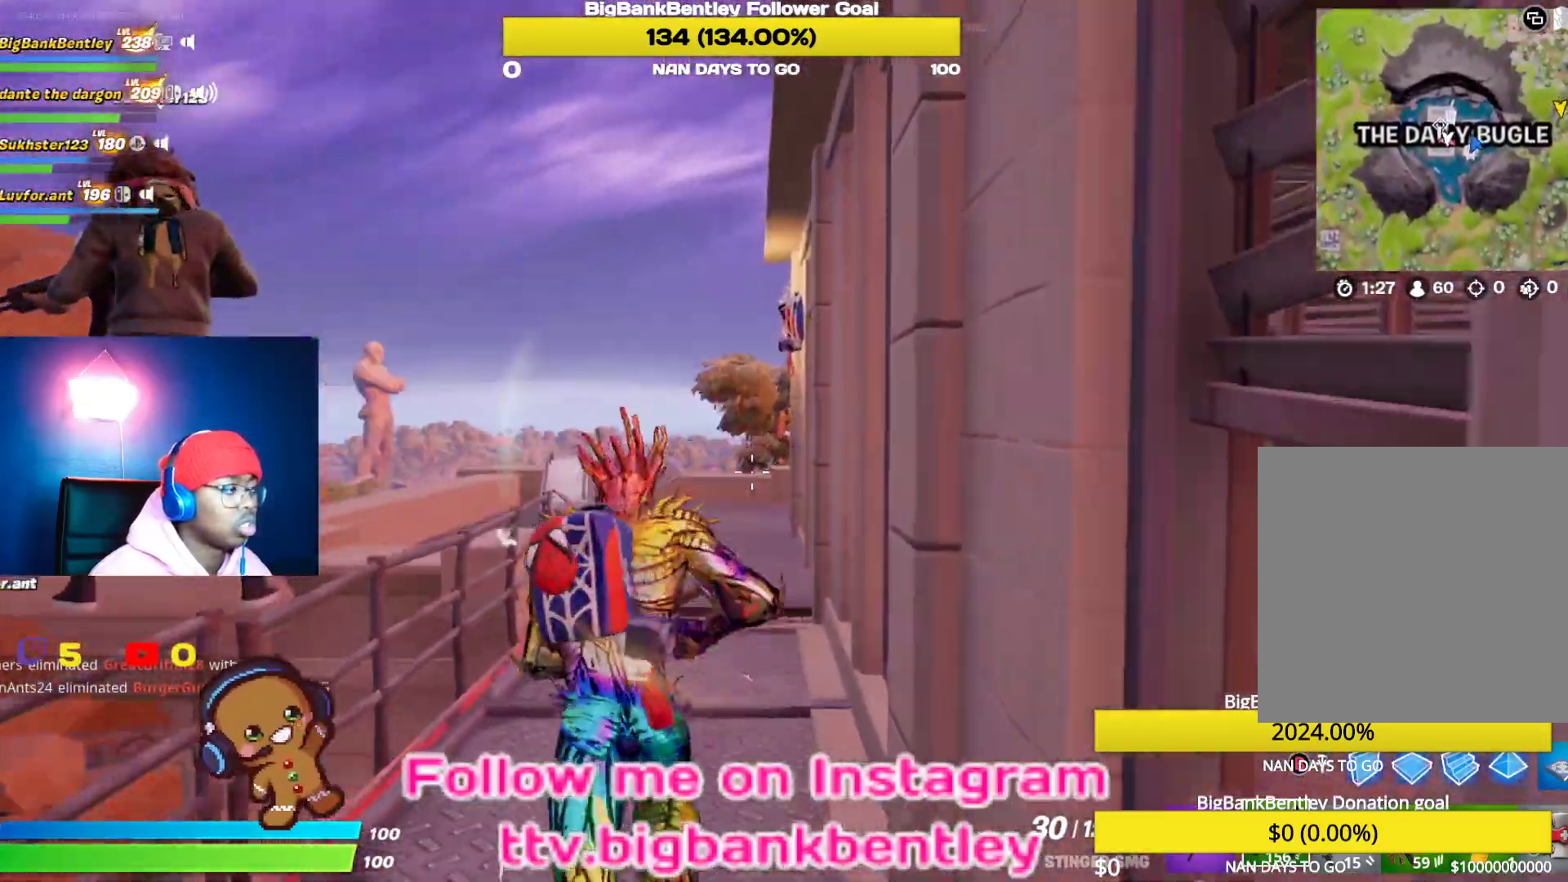
{"buttons": [], "left_stick": "up", "right_stick": "down", "events": [[83, "right_stick", "center"], [233, "Y", "down"], [300, "Y", "up"], [483, "right_stick", "down"]]}
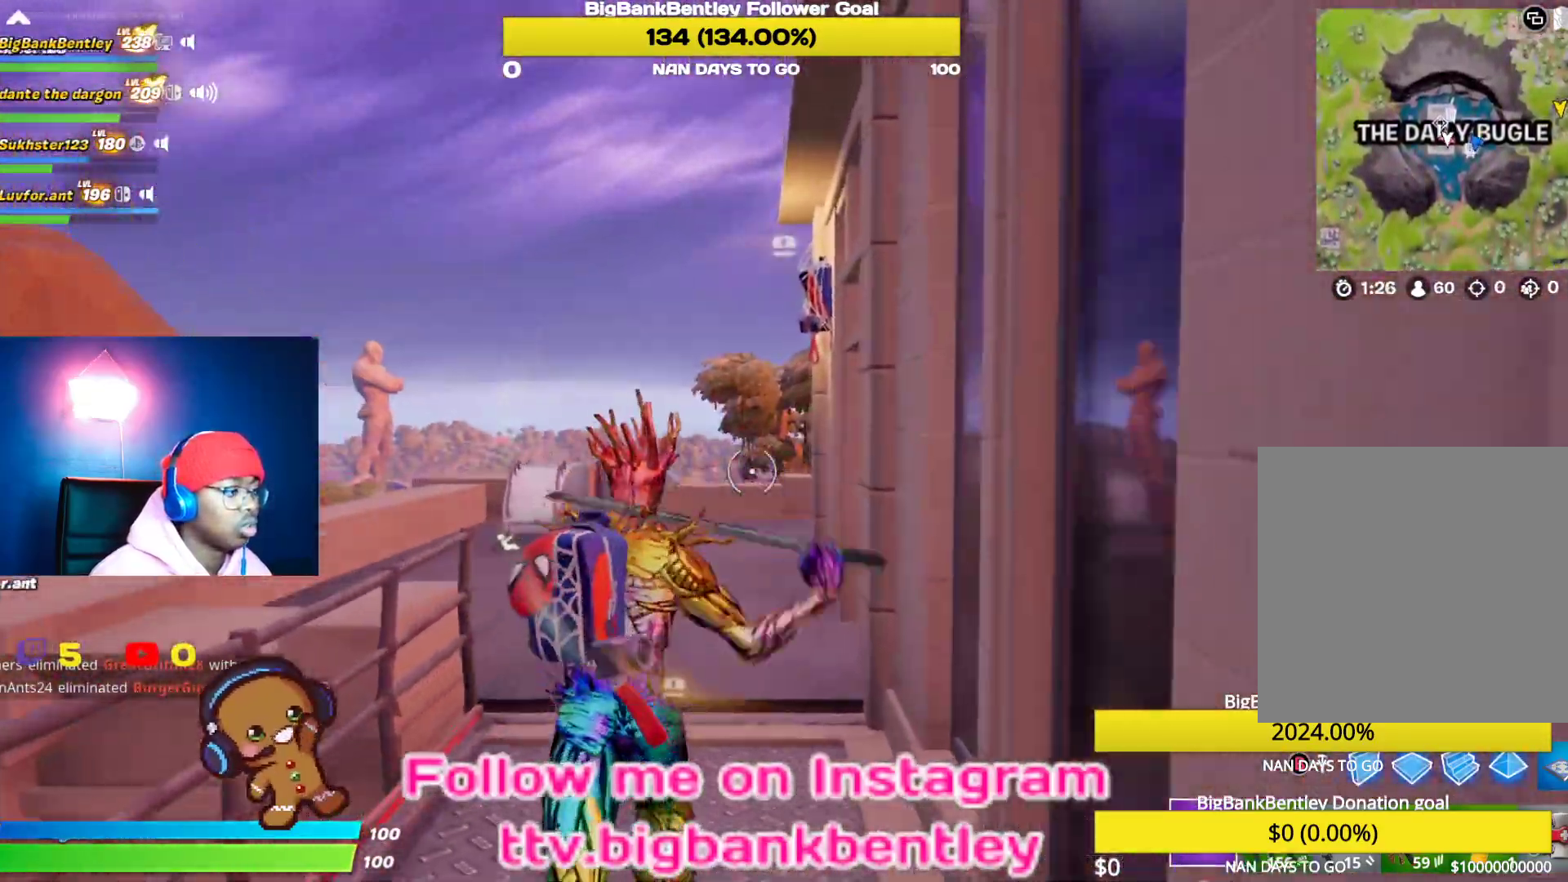
{"buttons": ["A"], "left_stick": "up", "right_stick": "center", "events": [[33, "right_stick", "down-right"], [183, "right_stick", "center"], [450, "A", "down"]]}
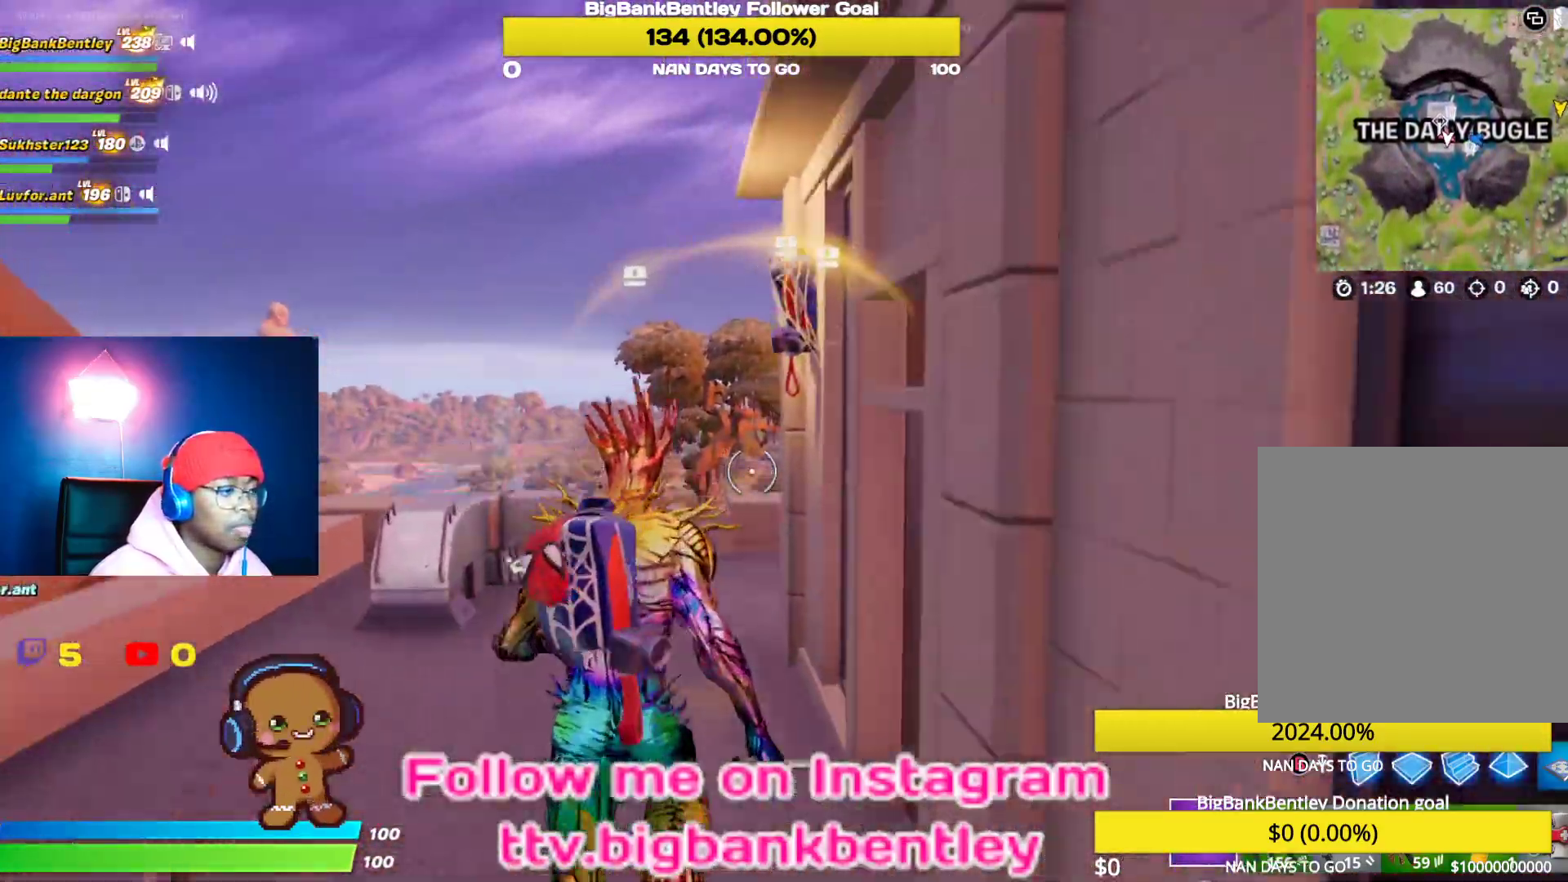
{"buttons": ["R2"], "left_stick": "up-left", "right_stick": "up-right", "events": [[17, "A", "up"], [183, "right_stick", "down-right"], [400, "R2", "down"], [417, "left_stick", "up-left"], [500, "right_stick", "up-right"]]}
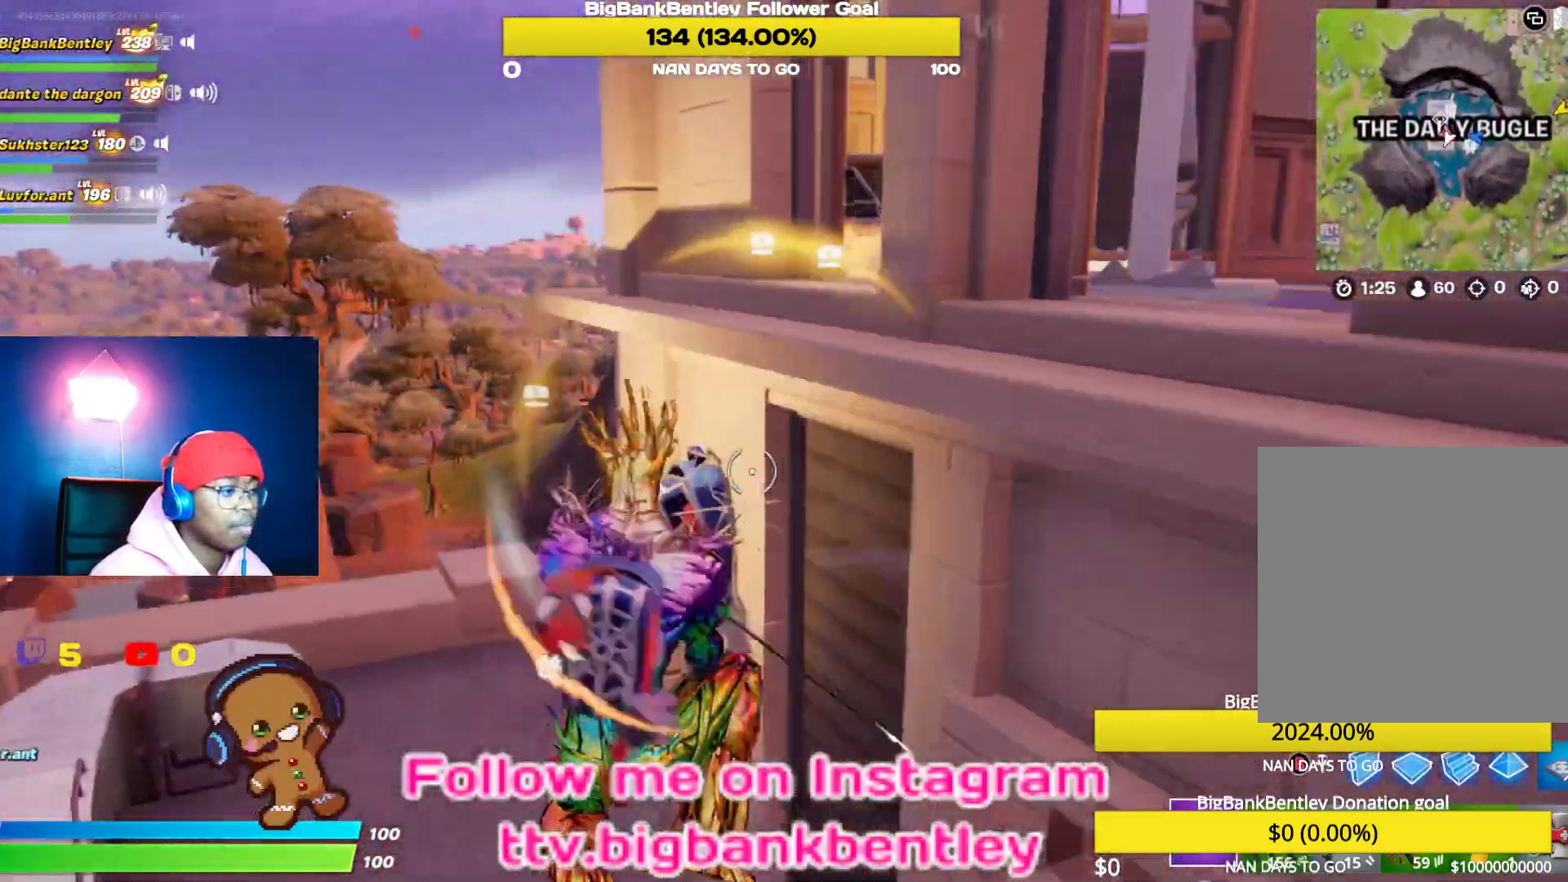
{"buttons": [], "left_stick": "down-left", "right_stick": "right", "events": [[17, "right_stick", "center"], [133, "R2", "up"], [150, "right_stick", "up"], [267, "right_stick", "up-right"], [300, "left_stick", "down-left"], [350, "R1", "down"], [433, "R1", "up"], [483, "right_stick", "right"]]}
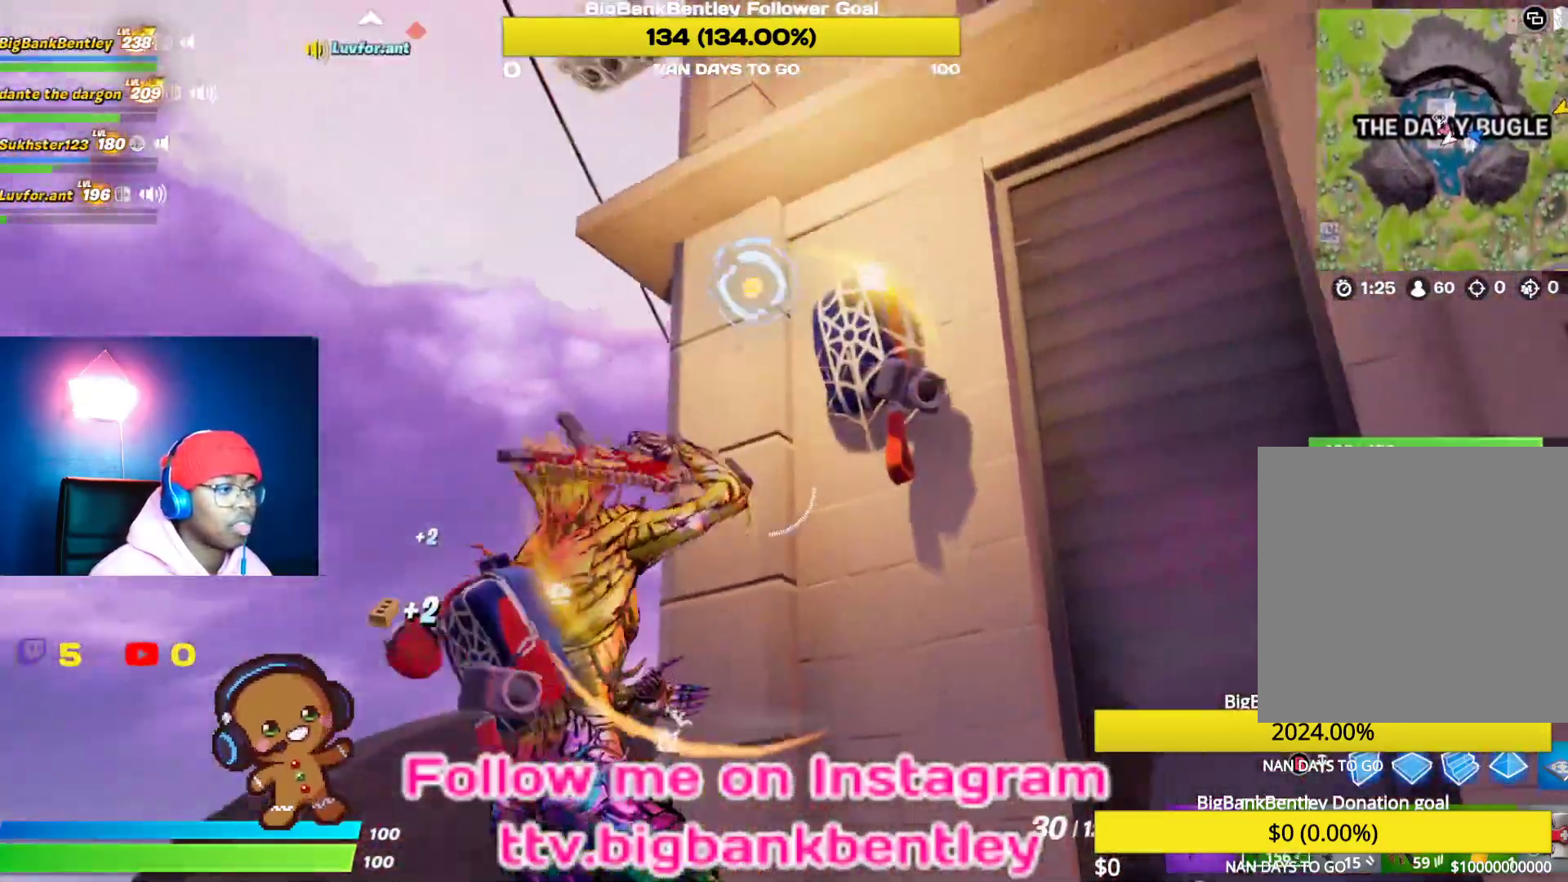
{"buttons": [], "left_stick": "up-right", "right_stick": "center", "events": [[17, "left_stick", "down"], [200, "left_stick", "down-right"], [217, "right_stick", "center"], [300, "Y", "down"], [333, "left_stick", "up-right"], [367, "Y", "up"]]}
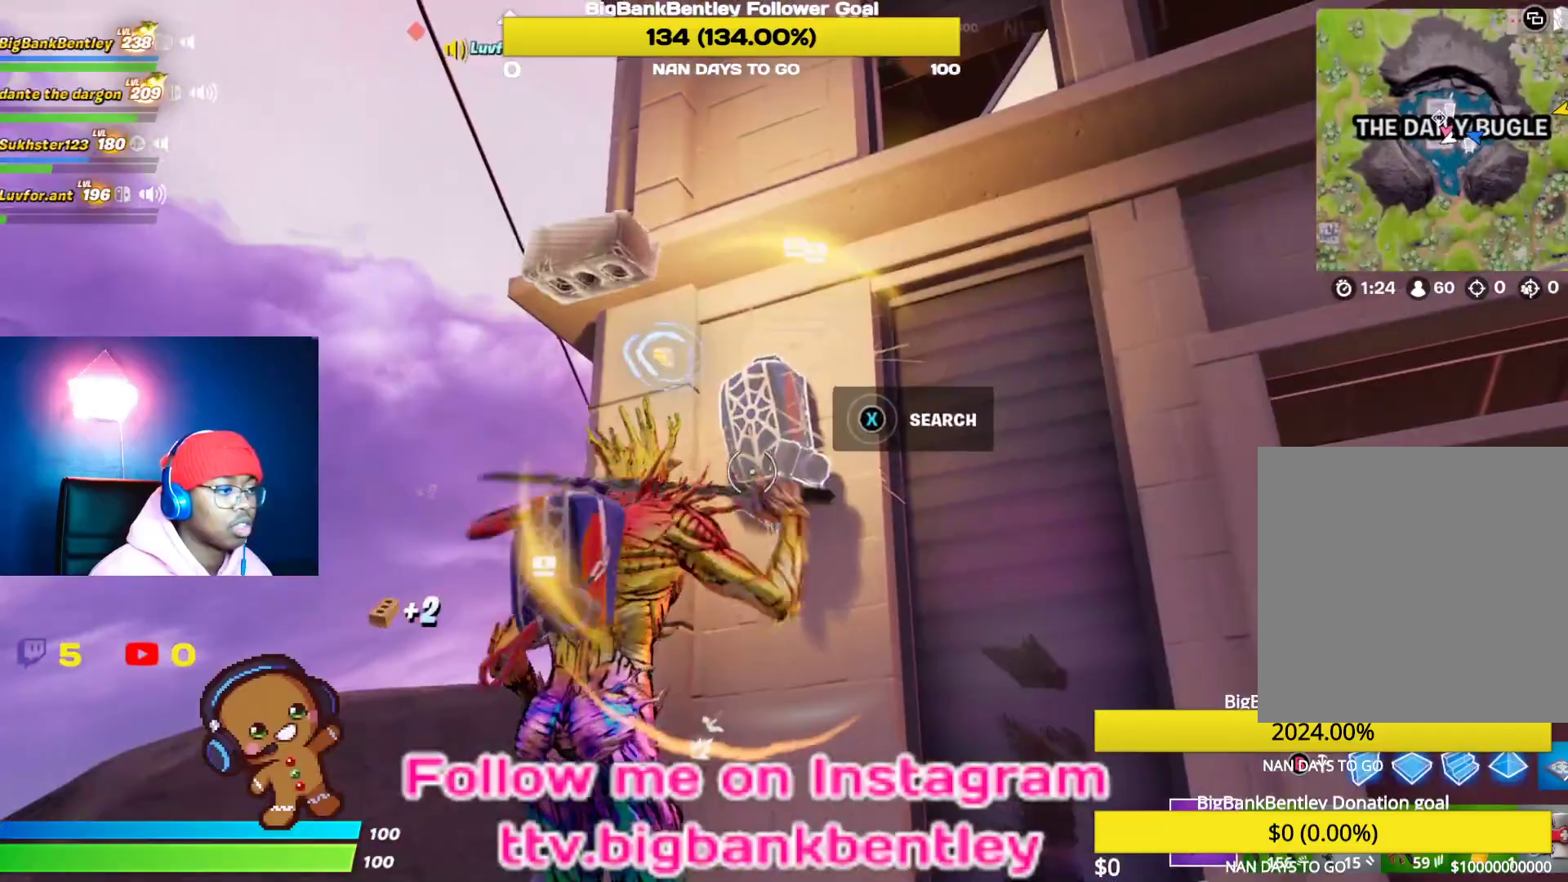
{"buttons": [], "left_stick": "up-left", "right_stick": "center", "events": [[50, "left_stick", "up"], [50, "right_stick", "up"], [200, "R2", "down"], [317, "right_stick", "center"], [350, "left_stick", "up-left"], [400, "R2", "up"]]}
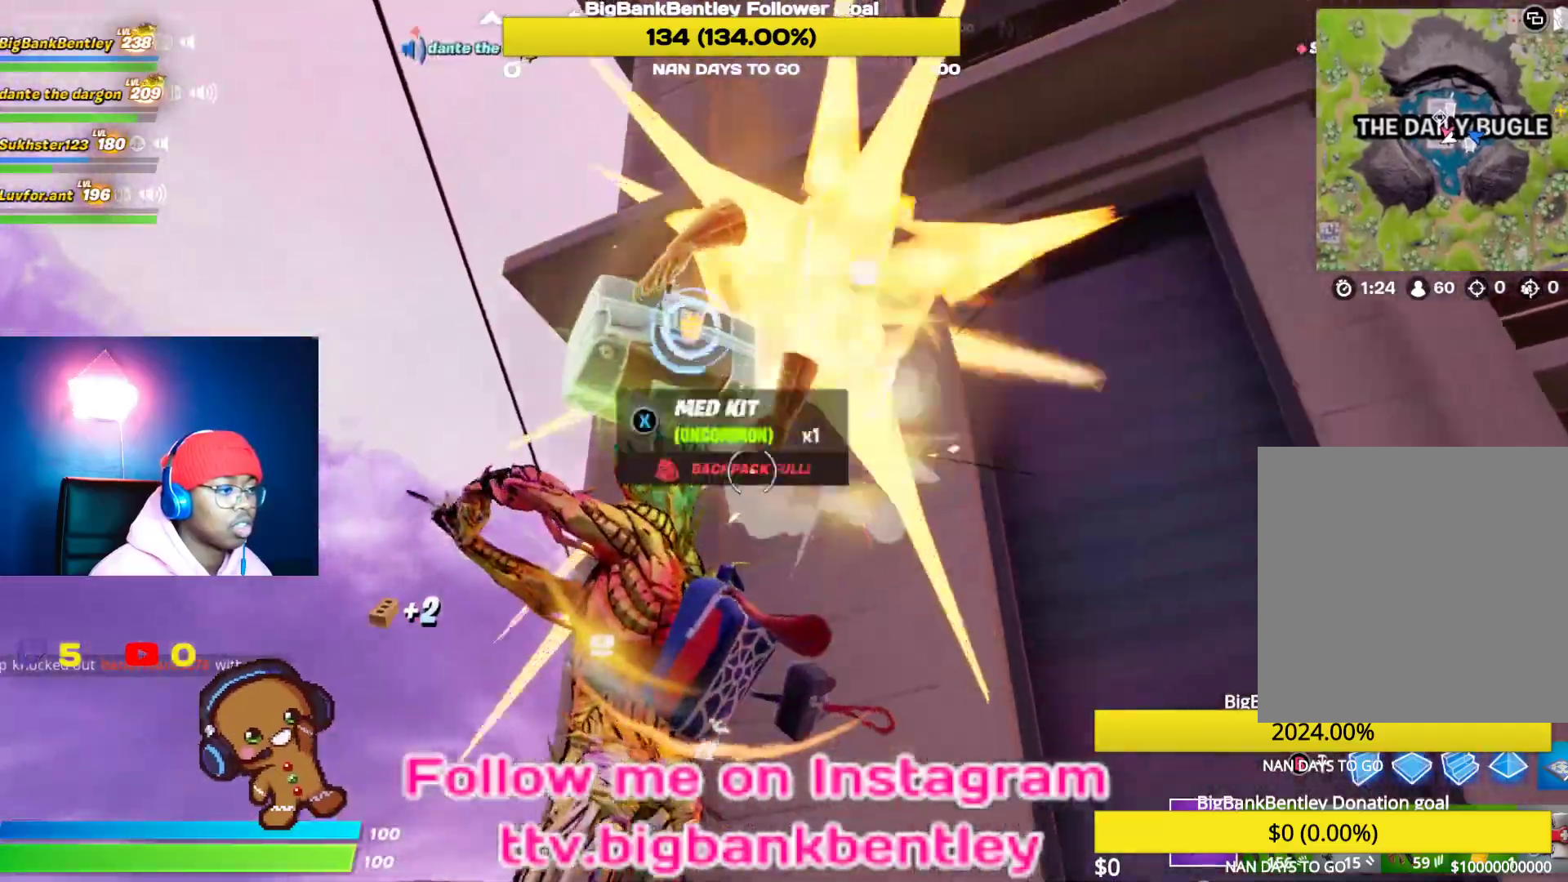
{"buttons": [], "left_stick": "down", "right_stick": "down", "events": [[33, "left_stick", "down-left"], [33, "right_stick", "right"], [117, "L1", "down"], [117, "left_stick", "down"], [117, "right_stick", "down-right"], [233, "L1", "up"], [317, "right_stick", "down"]]}
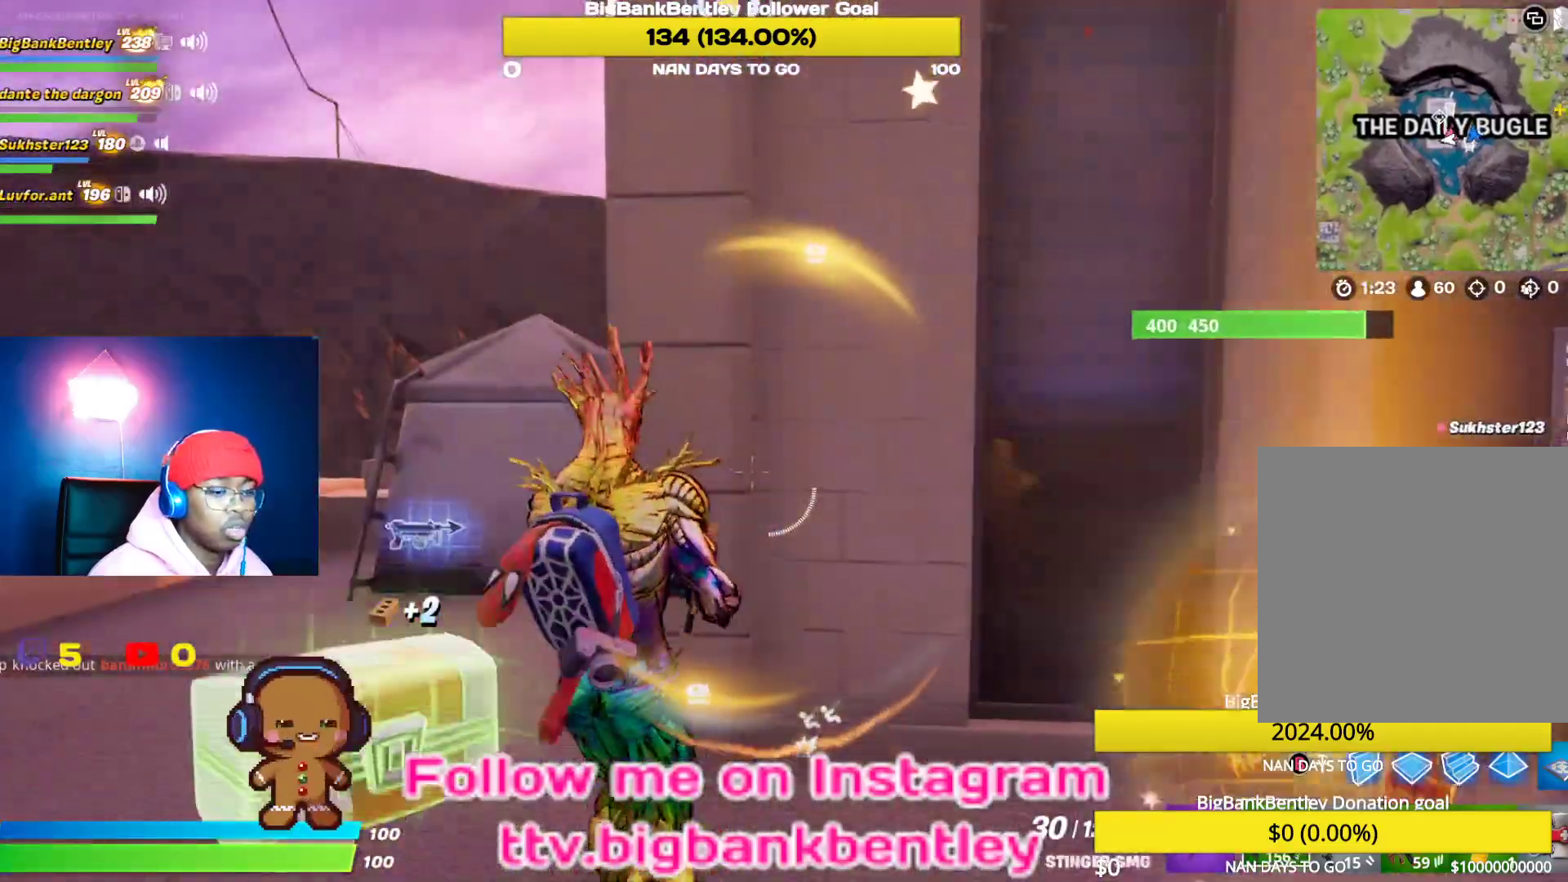
{"buttons": [], "left_stick": "down-right", "right_stick": "center", "events": [[50, "left_stick", "down-right"], [67, "right_stick", "down-right"], [183, "L1", "down"], [317, "L1", "up"], [433, "right_stick", "center"]]}
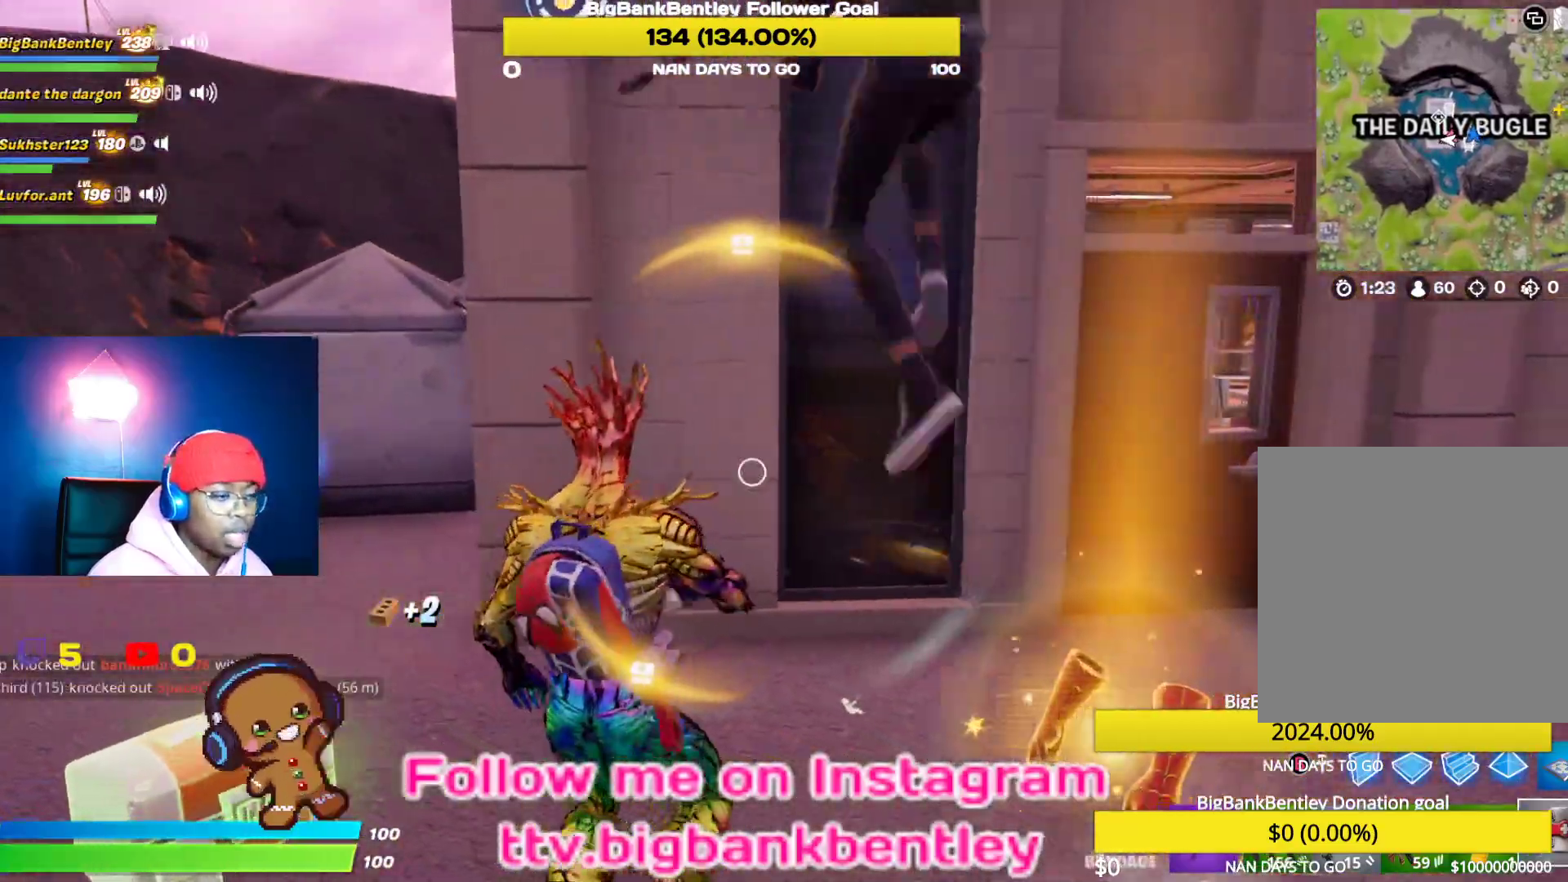
{"buttons": ["X"], "left_stick": "down-right", "right_stick": "center", "events": [[33, "left_stick", "down"], [167, "left_stick", "down-right"], [250, "right_stick", "down-right"], [400, "right_stick", "center"], [433, "X", "down"]]}
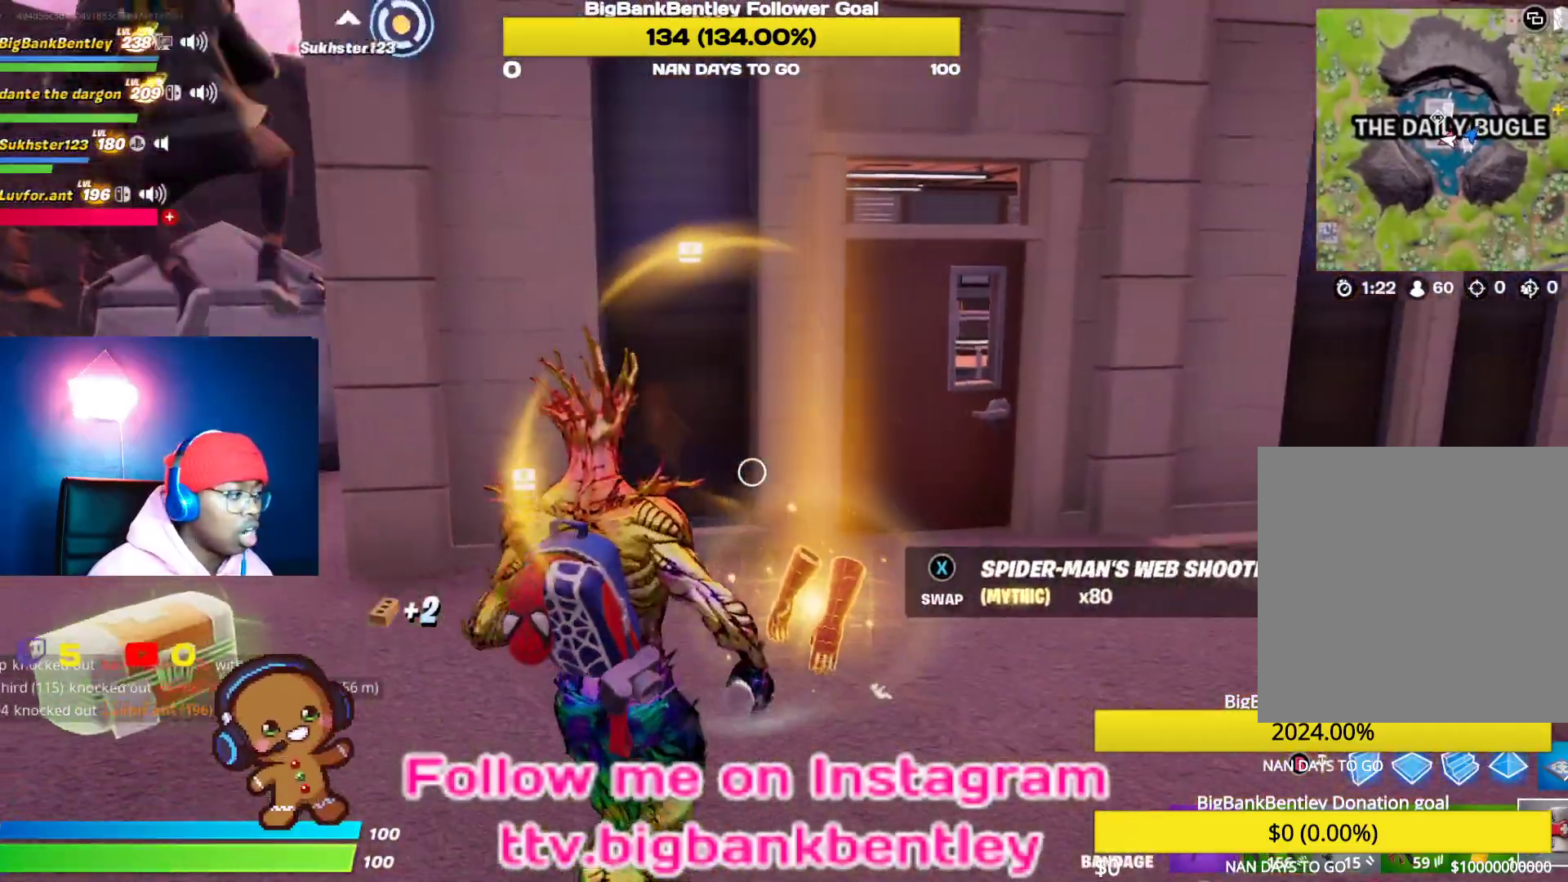
{"buttons": [], "left_stick": "up", "right_stick": "right", "events": [[33, "X", "up"], [50, "left_stick", "down-left"], [183, "left_stick", "up-left"], [350, "left_stick", "up"], [400, "right_stick", "right"]]}
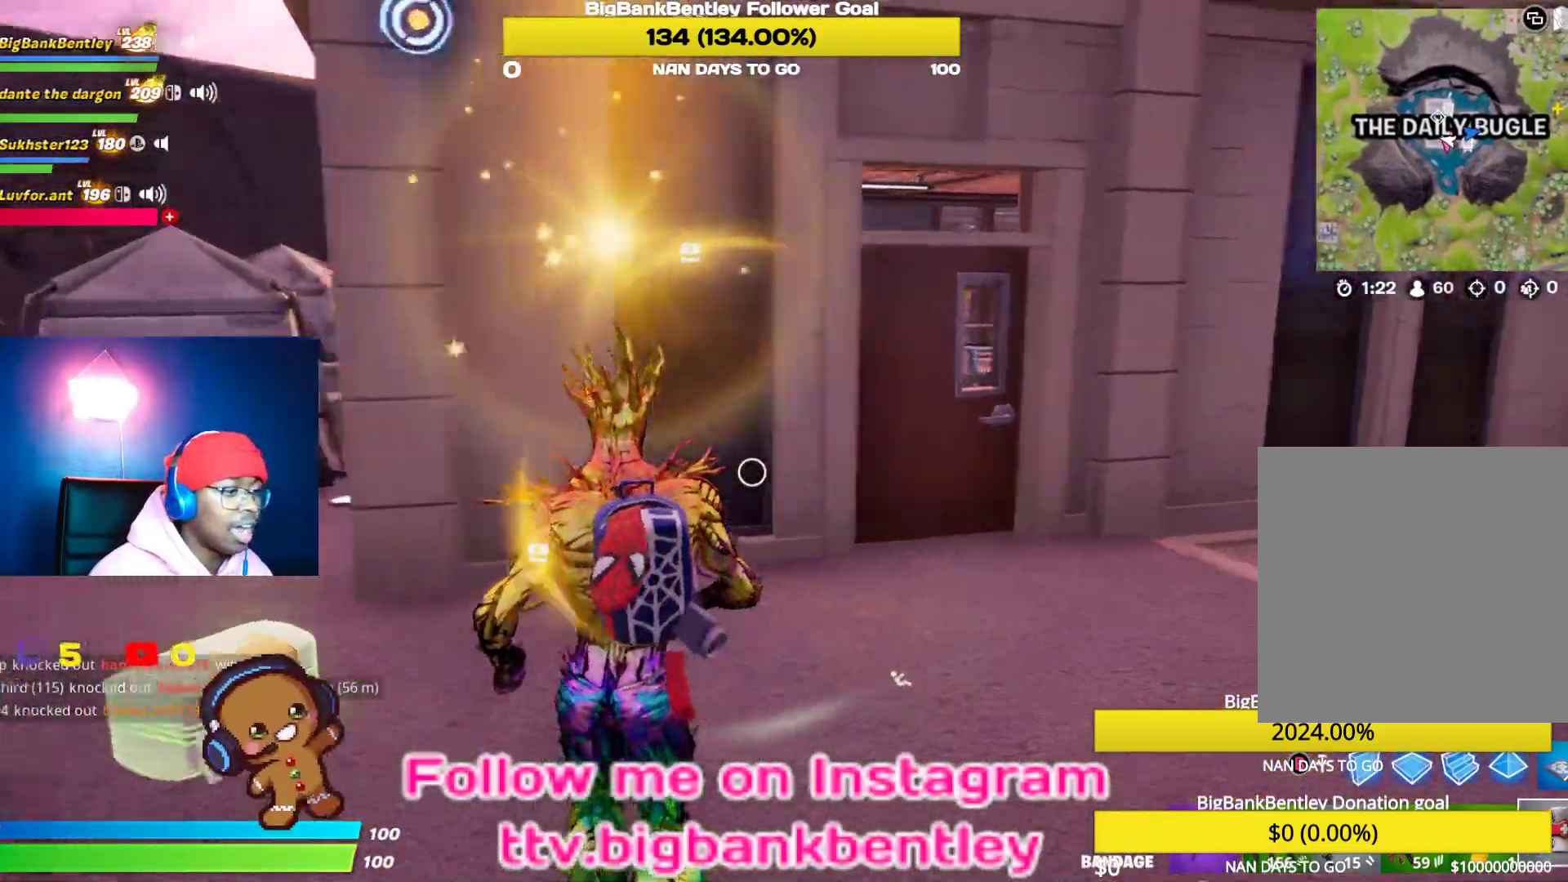
{"buttons": [], "left_stick": "up", "right_stick": "up-left", "events": [[133, "right_stick", "center"], [317, "right_stick", "up-left"]]}
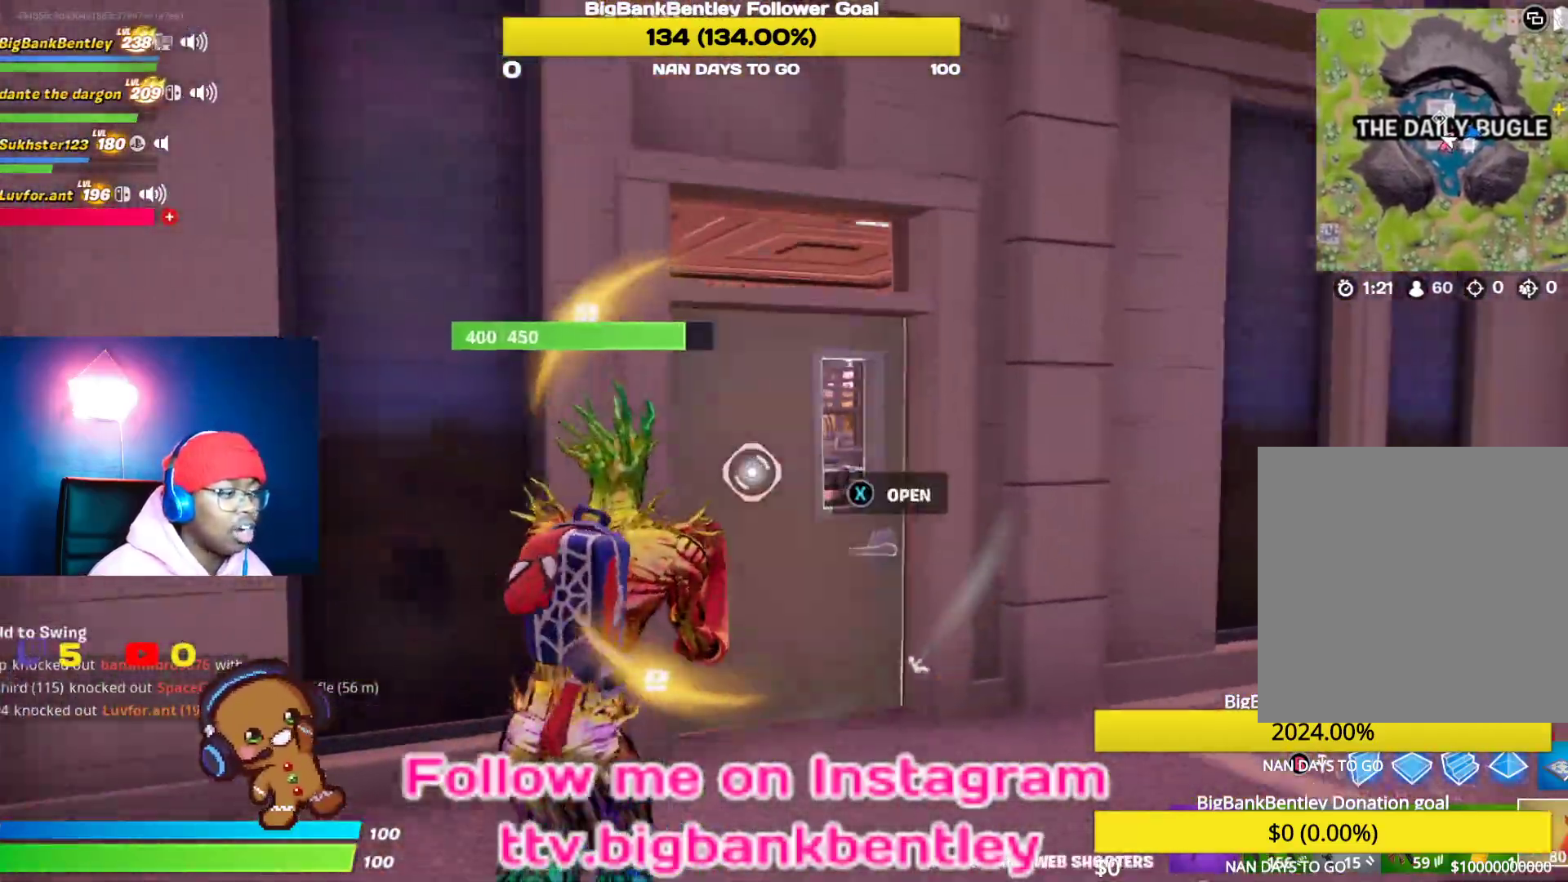
{"buttons": ["R1"], "left_stick": "up", "right_stick": "right", "events": [[17, "right_stick", "center"], [117, "X", "down"], [183, "X", "up"], [300, "right_stick", "down-right"], [350, "right_stick", "right"], [400, "R1", "down"]]}
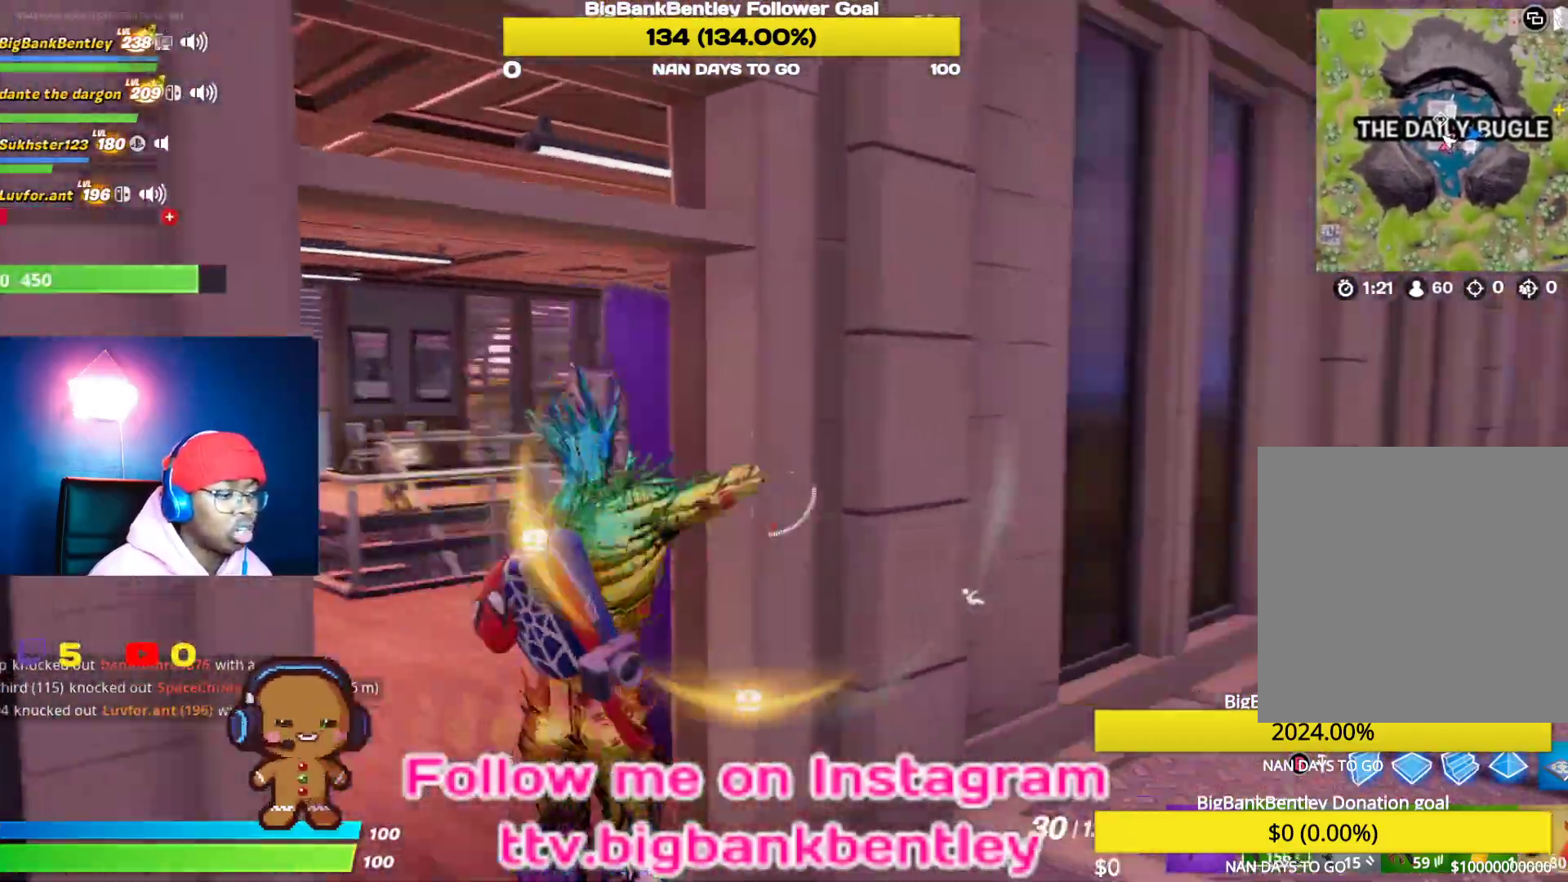
{"buttons": ["R1"], "left_stick": "right", "right_stick": "right", "events": [[17, "R1", "up"], [17, "left_stick", "up-left"], [417, "R1", "down"], [417, "left_stick", "right"]]}